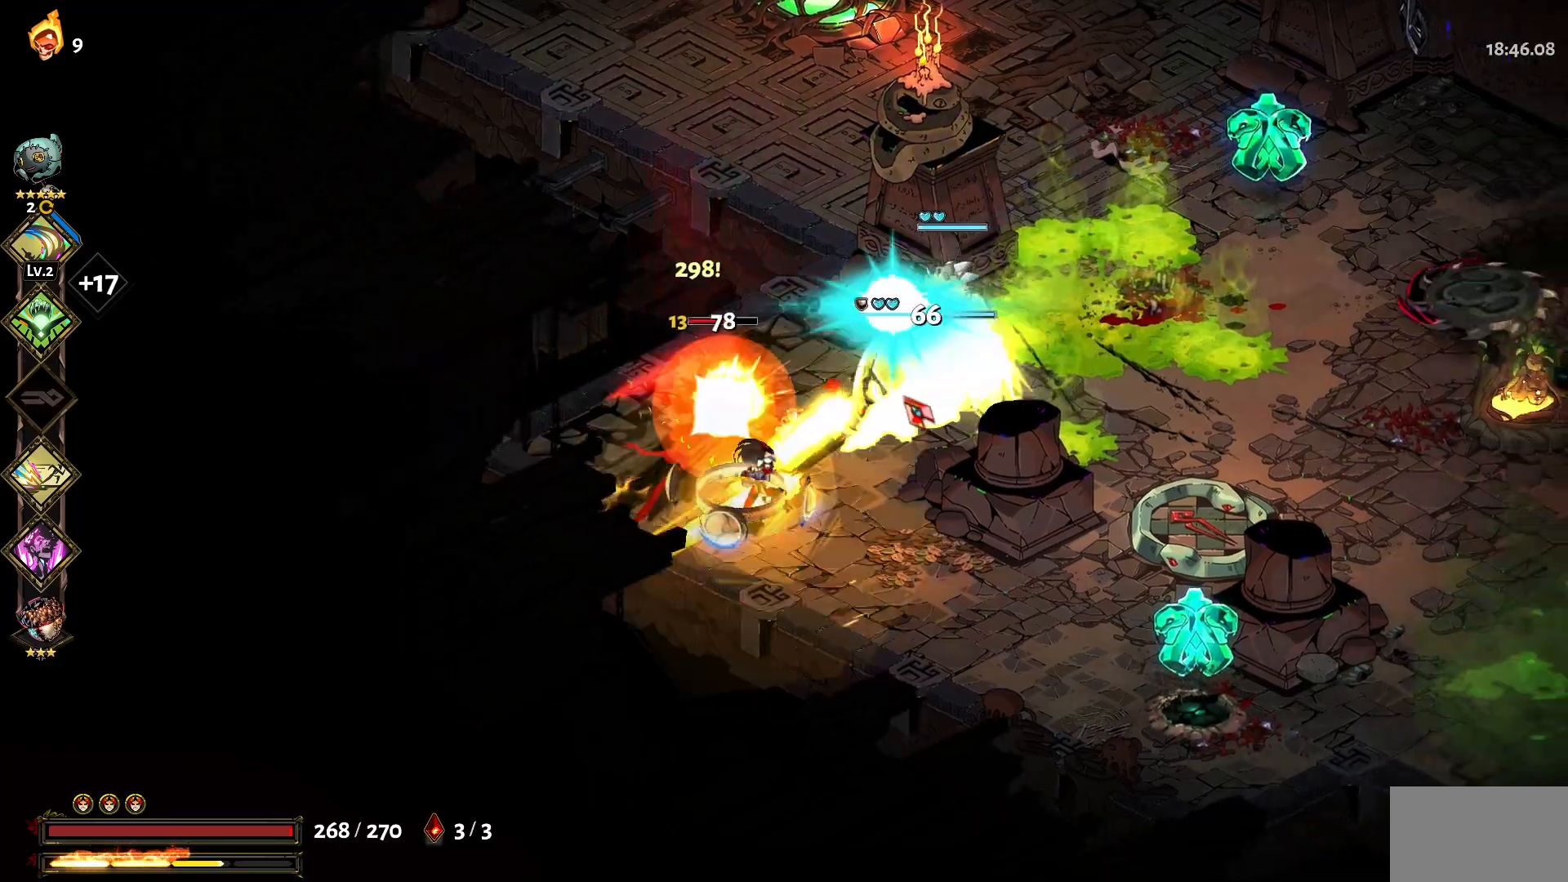
Gameplay with keyboard and mouse; each line is a JSON object with the keys and mouse buttons held at the frame after it. "events" lists presses ("down") and releases ("up") of "1", "a", "d", "e", "s", "w", "y", "mouse_left" and "mouse_right" between this image and that frame as [ms after this image, input, new state], when the widget could be followed in between. "mouse_left", "mouse_right" = the "left", "right" buttons of the "mouse" list. No other keys are recorded. Not read: mouse_move.
{"keys": ["1", "s"], "mouse": ["left"], "events": [[17, "1", "up"], [17, "mouse_left", "down"], [117, "1", "down"], [117, "mouse_left", "up"], [200, "1", "up"], [200, "mouse_left", "down"], [300, "1", "down"], [300, "mouse_left", "up"], [350, "mouse_left", "down"], [384, "1", "up"], [434, "d", "up"], [434, "mouse_left", "up"], [484, "1", "down"], [484, "mouse_left", "down"]]}
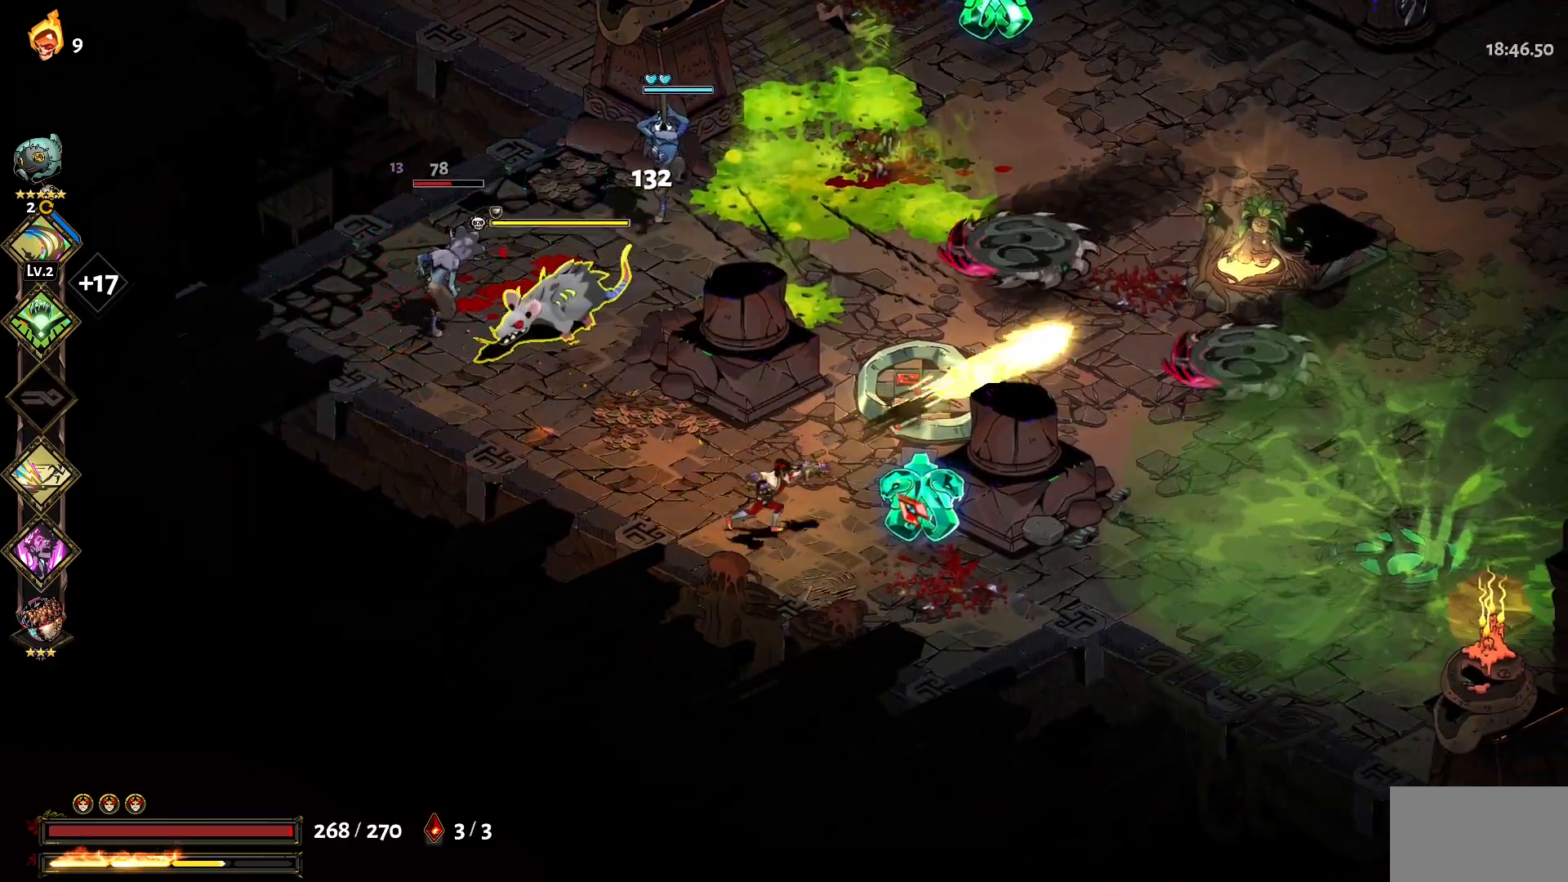
{"keys": ["1", "d", "s"], "mouse": ["left"], "events": [[84, "1", "up"], [84, "mouse_left", "up"], [134, "d", "down"], [134, "mouse_left", "down"], [217, "mouse_left", "up"], [267, "d", "up"], [317, "mouse_left", "down"], [367, "d", "down"], [400, "mouse_left", "up"], [450, "mouse_left", "down"], [500, "1", "down"]]}
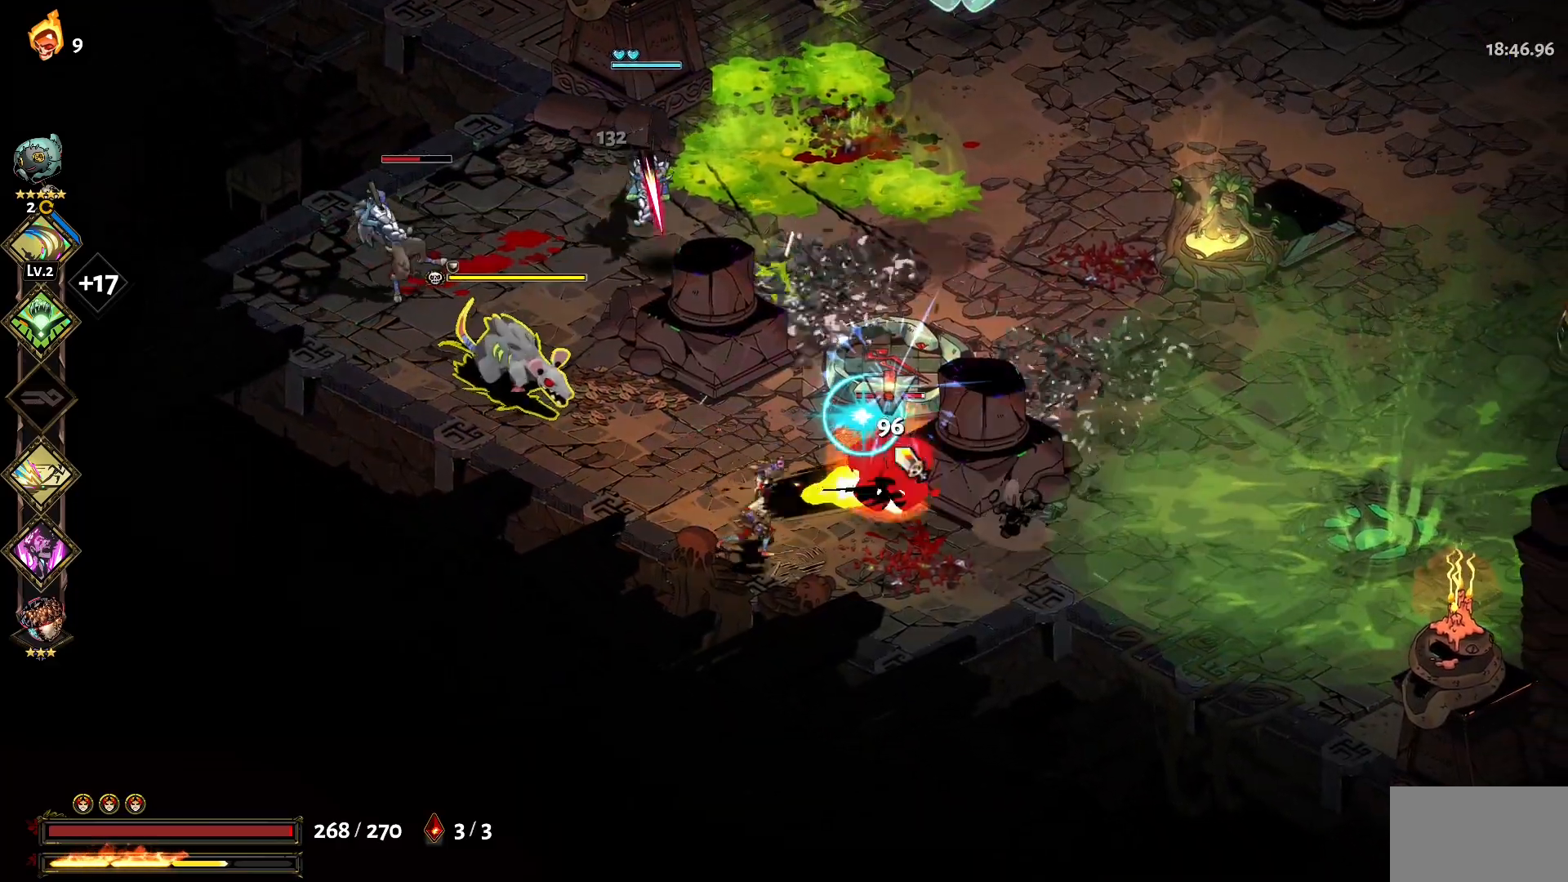
{"keys": [], "mouse": ["left"], "events": [[50, "mouse_left", "up"], [100, "1", "up"], [100, "mouse_left", "down"], [134, "d", "up"], [134, "s", "up"], [184, "mouse_left", "up"], [284, "mouse_left", "down"], [384, "mouse_left", "up"], [417, "mouse_left", "down"]]}
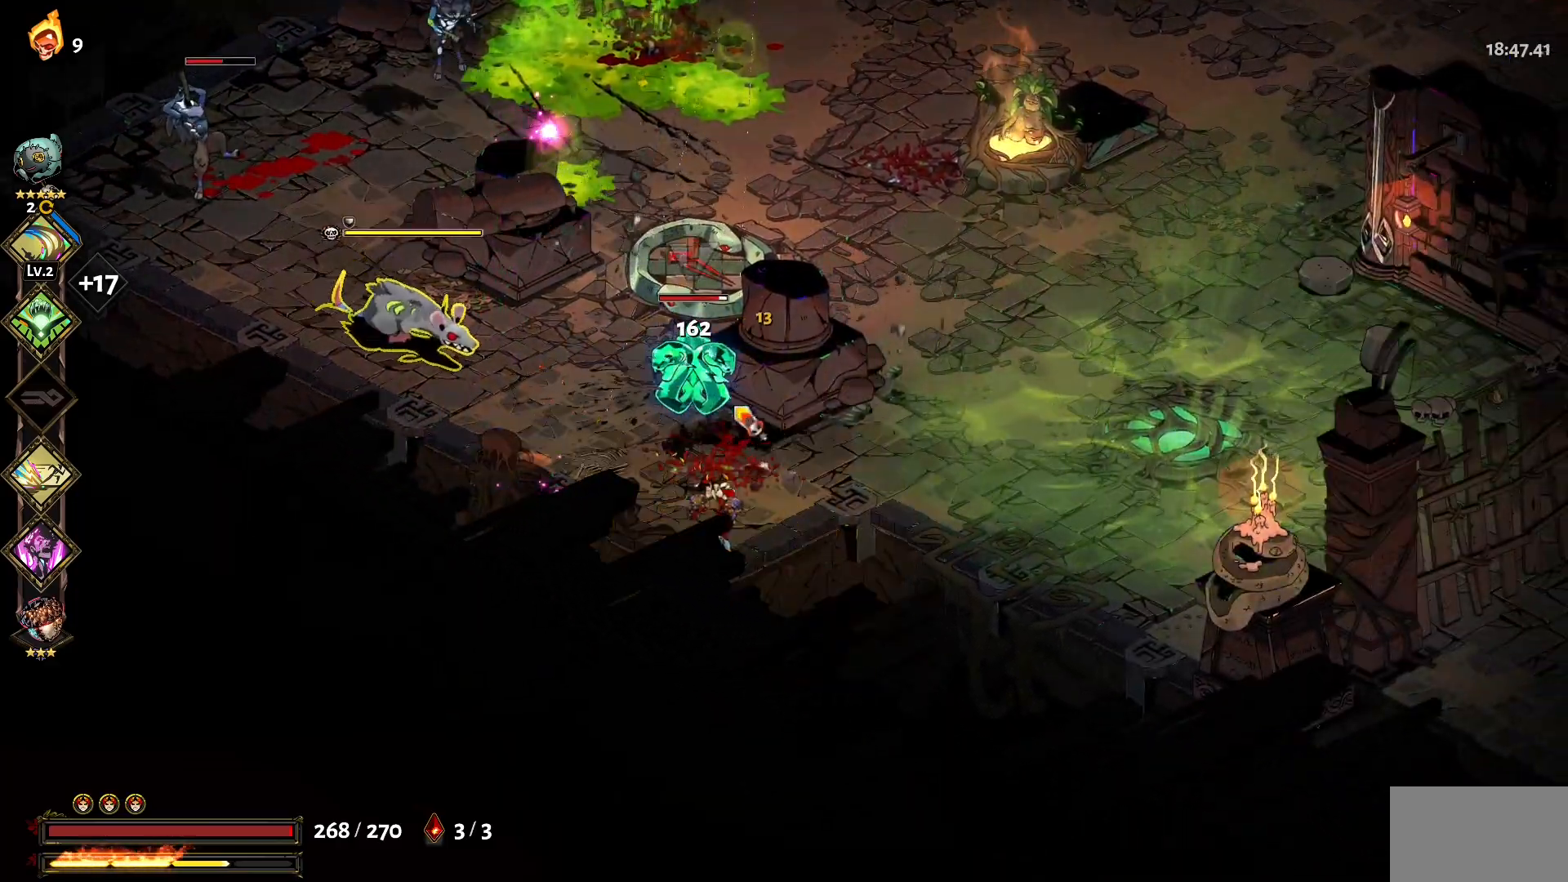
{"keys": ["d", "w"], "mouse": ["left"], "events": [[17, "mouse_left", "up"], [67, "mouse_left", "down"], [67, "w", "down"], [200, "mouse_left", "up"], [250, "mouse_left", "down"], [350, "mouse_left", "up"], [434, "mouse_left", "down"], [484, "d", "down"]]}
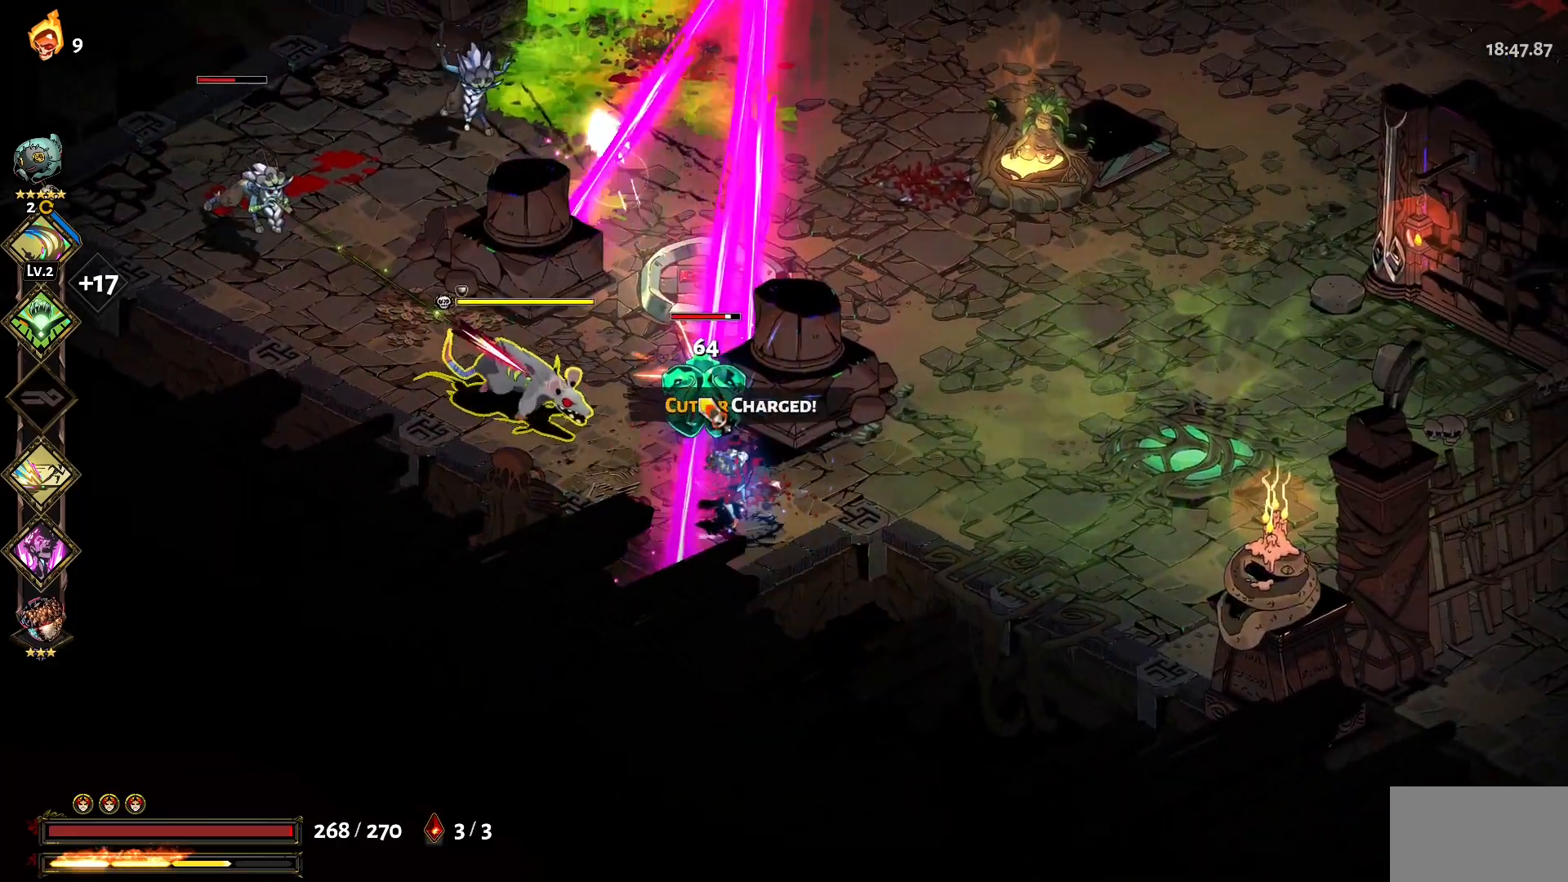
{"keys": [], "mouse": [], "events": [[34, "mouse_left", "up"], [84, "mouse_left", "down"], [134, "1", "down"], [167, "mouse_left", "up"], [217, "1", "up"], [217, "mouse_left", "down"], [317, "d", "up"], [367, "mouse_left", "up"], [417, "mouse_left", "down"], [417, "w", "up"], [500, "mouse_left", "up"]]}
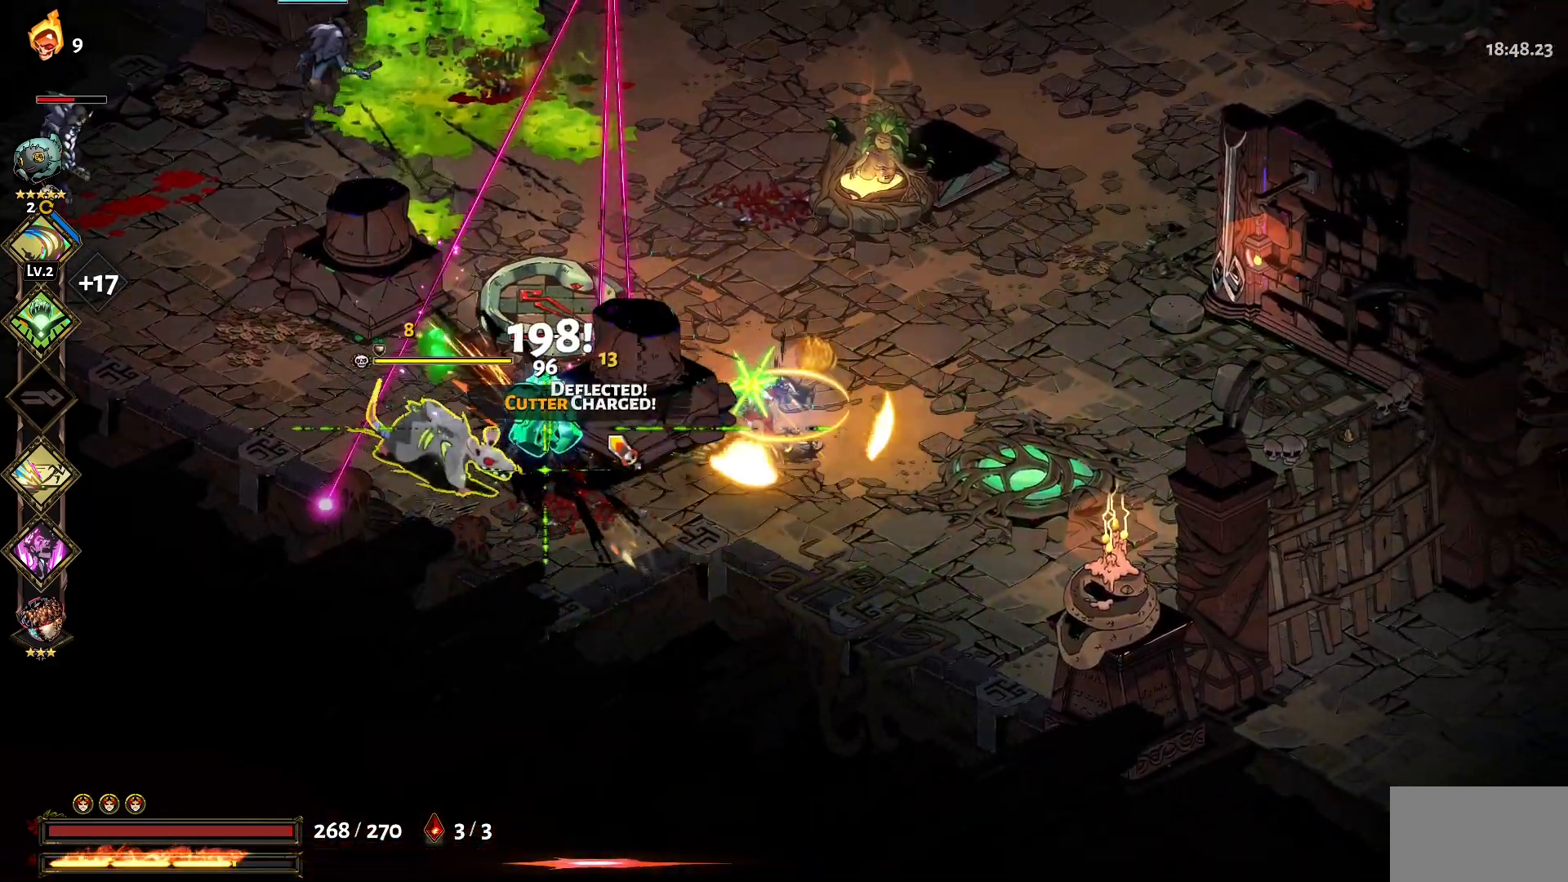
{"keys": ["a", "s"], "mouse": ["left"], "events": [[50, "mouse_left", "down"], [100, "a", "down"], [184, "mouse_left", "up"], [184, "s", "down"], [234, "mouse_left", "down"], [334, "1", "down"], [367, "mouse_left", "up"], [417, "1", "up"], [417, "mouse_left", "down"]]}
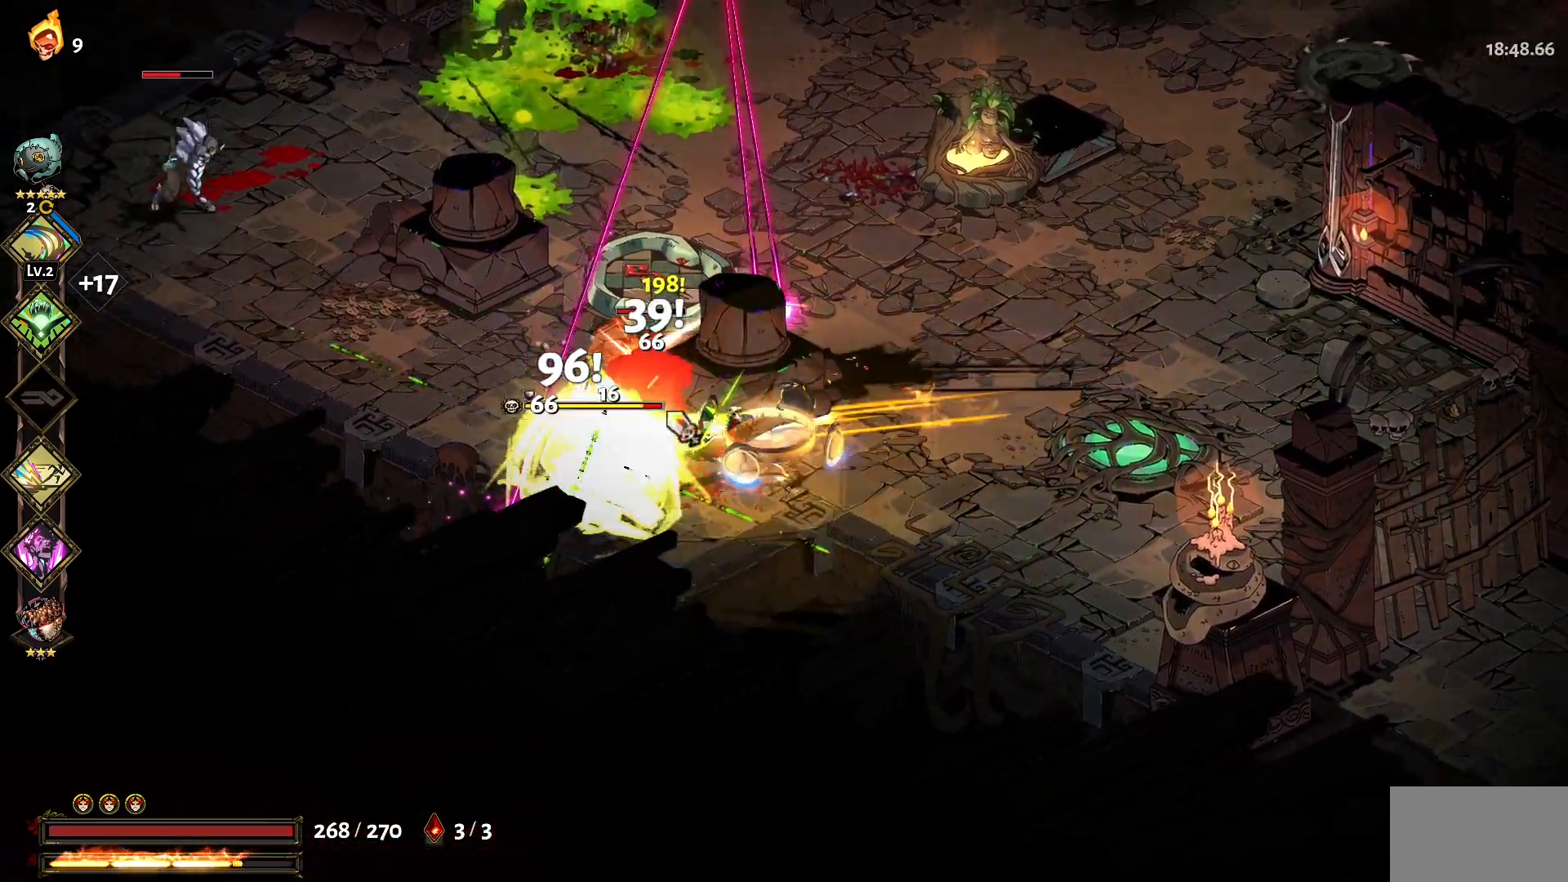
{"keys": ["a", "w"], "mouse": [], "events": [[17, "s", "up"], [67, "a", "up"], [67, "mouse_left", "up"], [67, "mouse_right", "down"], [167, "mouse_right", "up"], [250, "mouse_right", "down"], [300, "mouse_right", "up"], [400, "a", "down"], [400, "mouse_right", "down"], [484, "mouse_right", "up"], [484, "w", "down"]]}
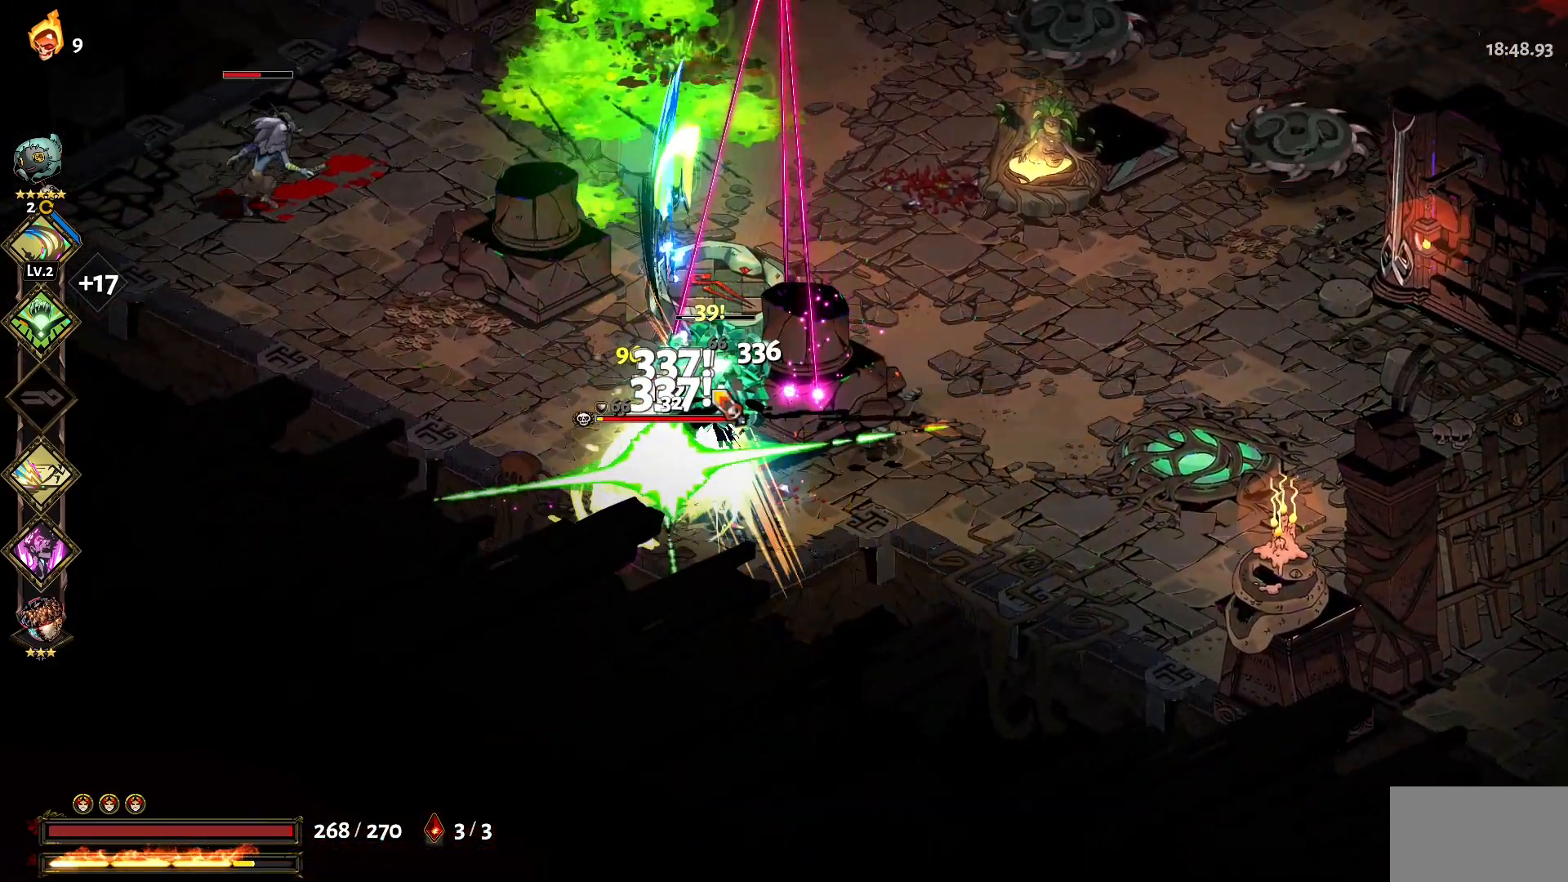
{"keys": ["w"], "mouse": [], "events": [[34, "a", "up"], [34, "mouse_left", "down"], [84, "1", "down"], [184, "mouse_left", "up"], [217, "1", "up"], [217, "mouse_left", "down"], [267, "1", "down"], [317, "mouse_left", "up"], [367, "1", "up"], [450, "1", "down"], [500, "1", "up"]]}
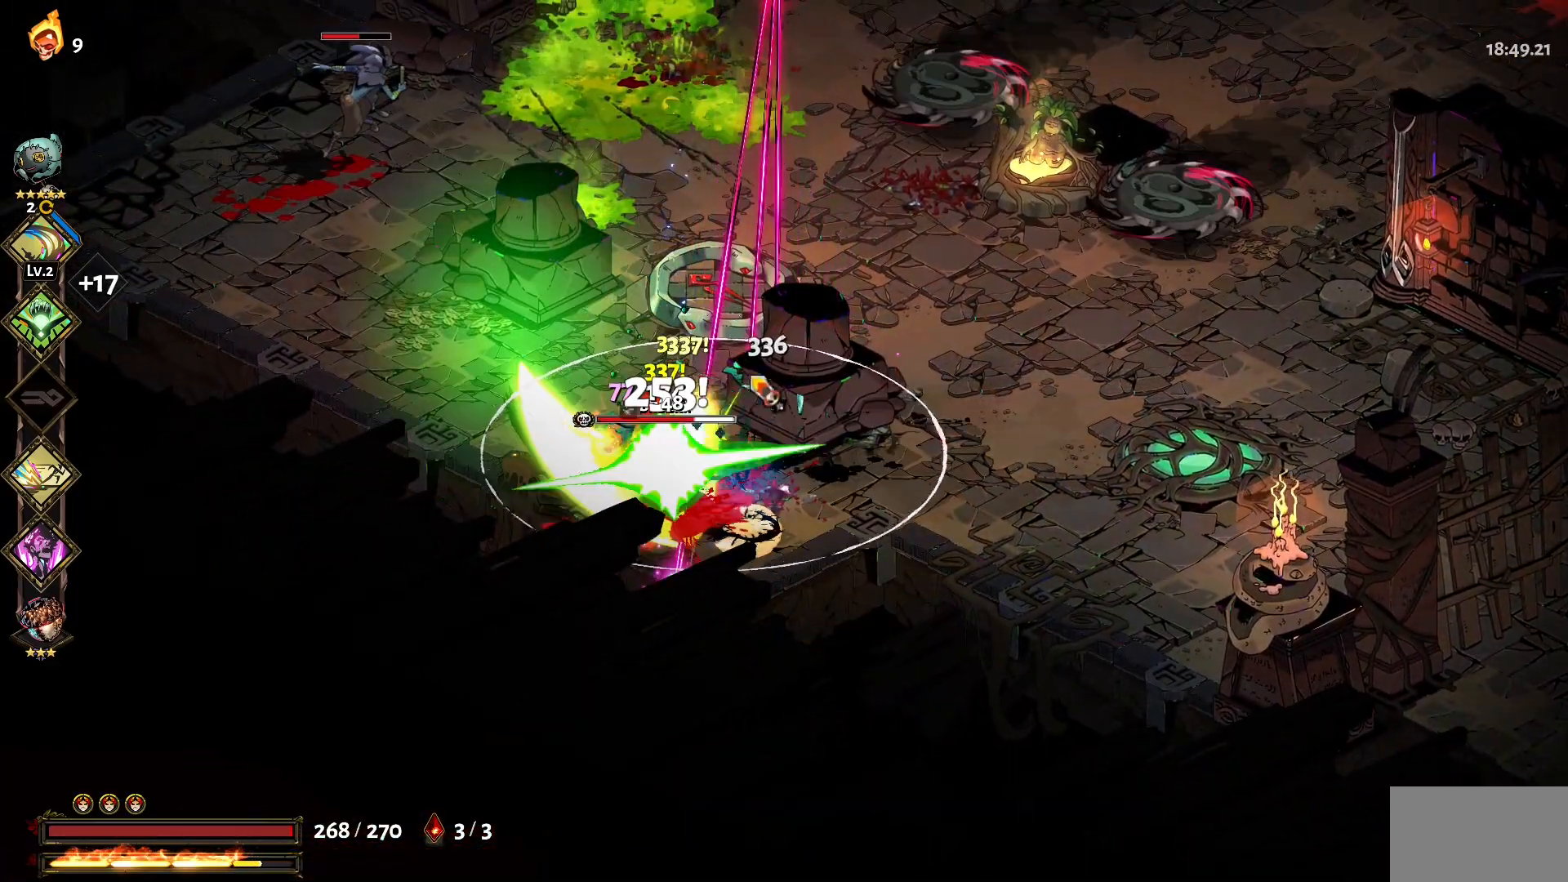
{"keys": ["w"], "mouse": [], "events": [[100, "d", "down"], [150, "1", "down"], [234, "1", "up"], [334, "1", "down"], [467, "1", "up"], [467, "d", "up"]]}
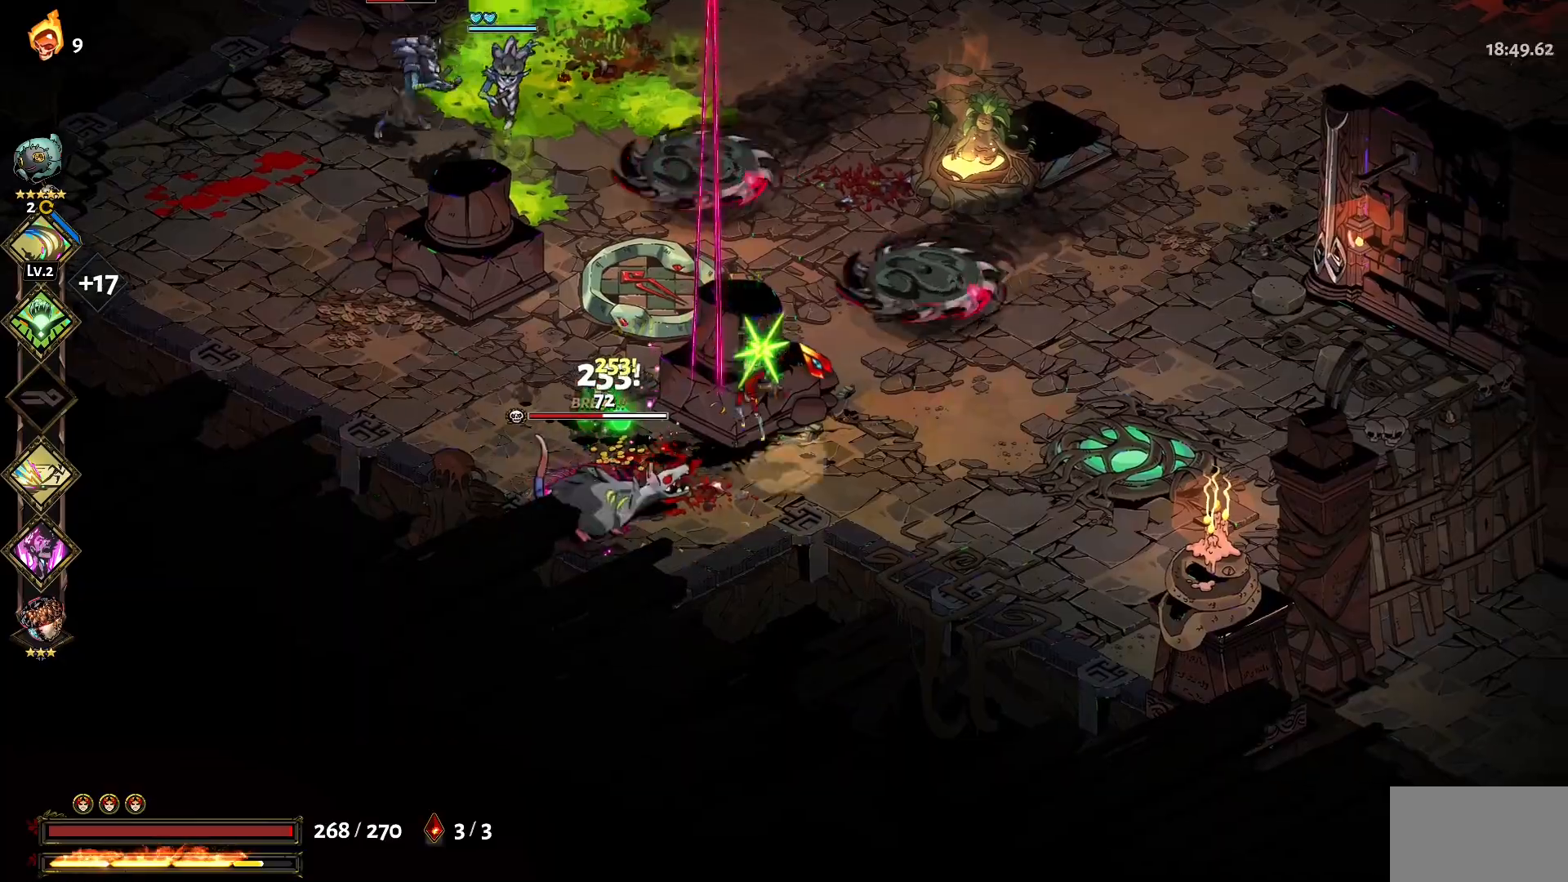
{"keys": ["w"], "mouse": ["left"], "events": [[17, "1", "down"], [117, "1", "up"], [117, "mouse_left", "down"], [167, "mouse_left", "up"], [200, "1", "down"], [300, "1", "up"], [384, "1", "down"], [434, "1", "up"], [484, "mouse_left", "down"]]}
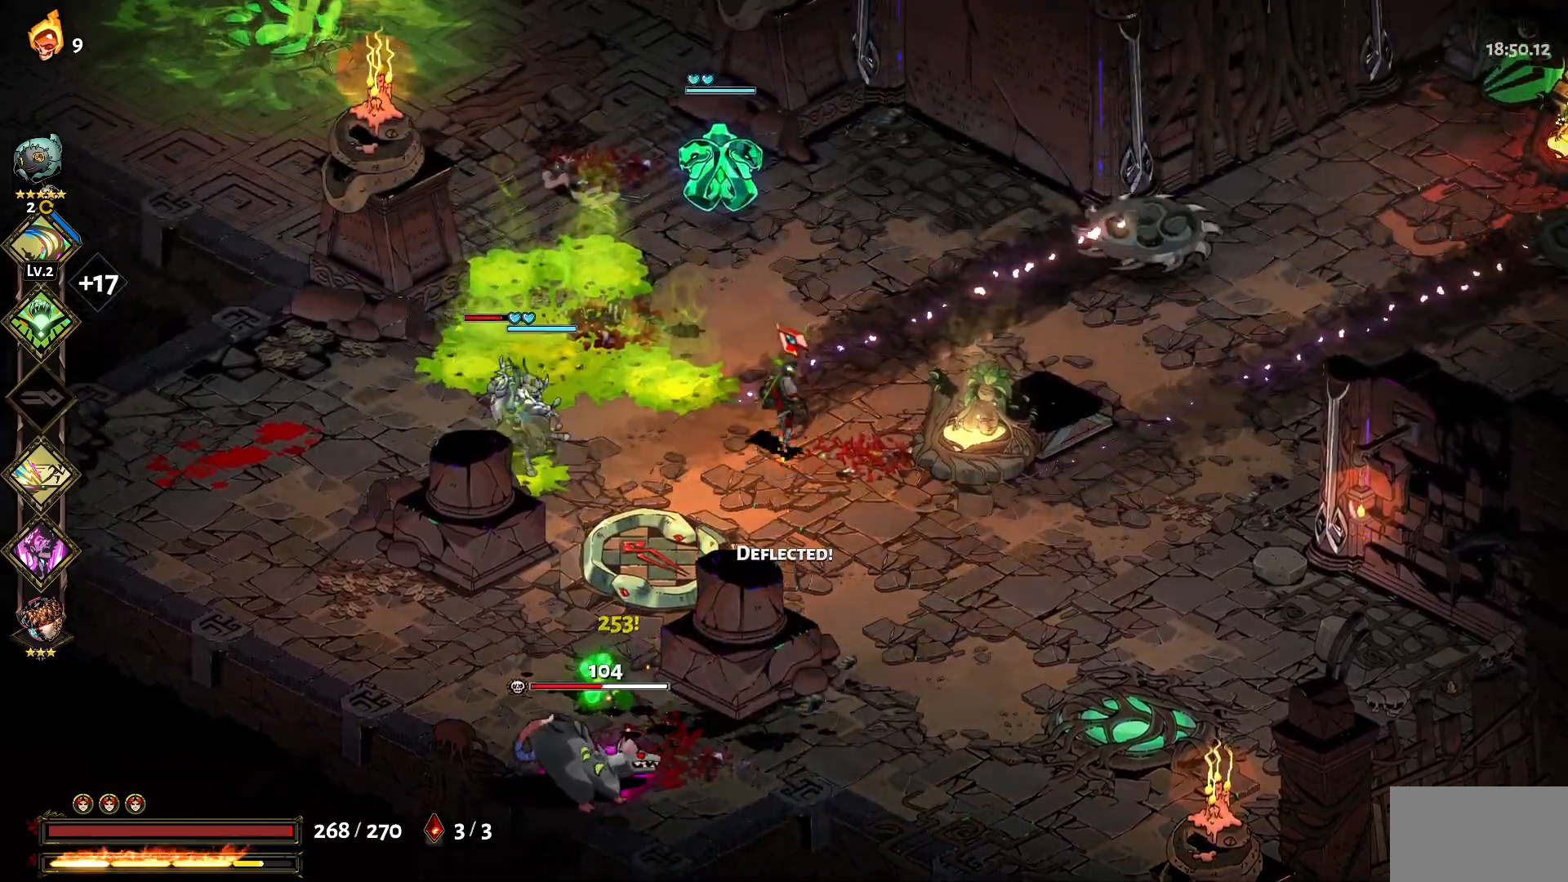
{"keys": ["w"], "mouse": [], "events": [[84, "1", "down"], [84, "mouse_left", "up"], [134, "mouse_left", "down"], [167, "1", "up"], [217, "mouse_left", "up"], [267, "1", "down"], [267, "mouse_left", "down"], [367, "1", "up"], [367, "mouse_left", "up"], [450, "mouse_left", "down"], [500, "mouse_left", "up"]]}
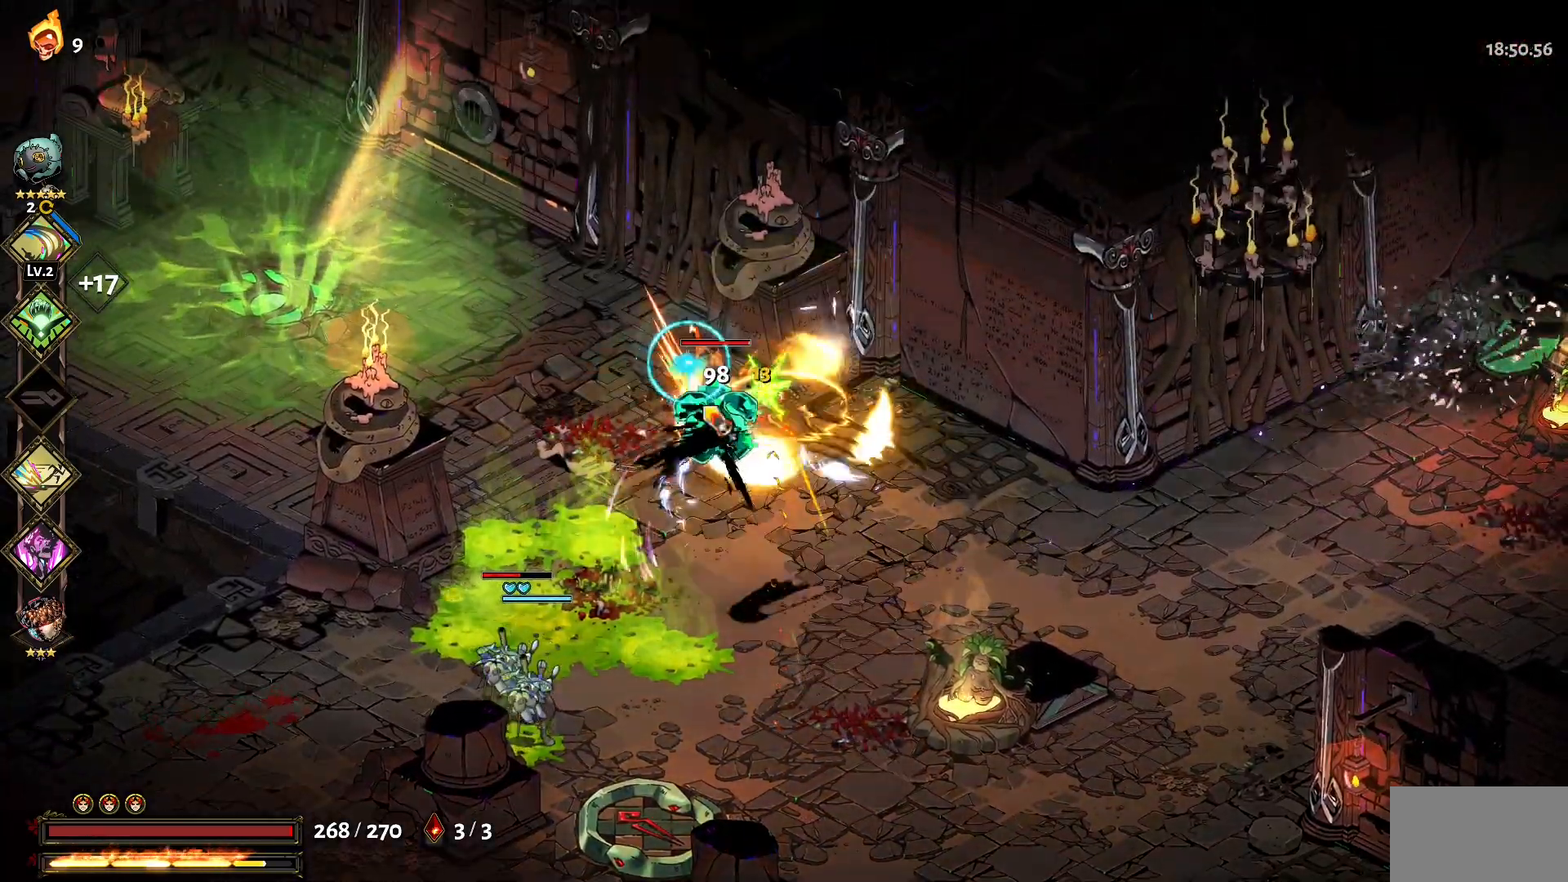
{"keys": [], "mouse": [], "events": [[50, "mouse_left", "down"], [100, "w", "up"], [184, "mouse_left", "up"], [234, "mouse_right", "down"], [334, "mouse_right", "up"], [417, "mouse_right", "down"], [467, "mouse_right", "up"]]}
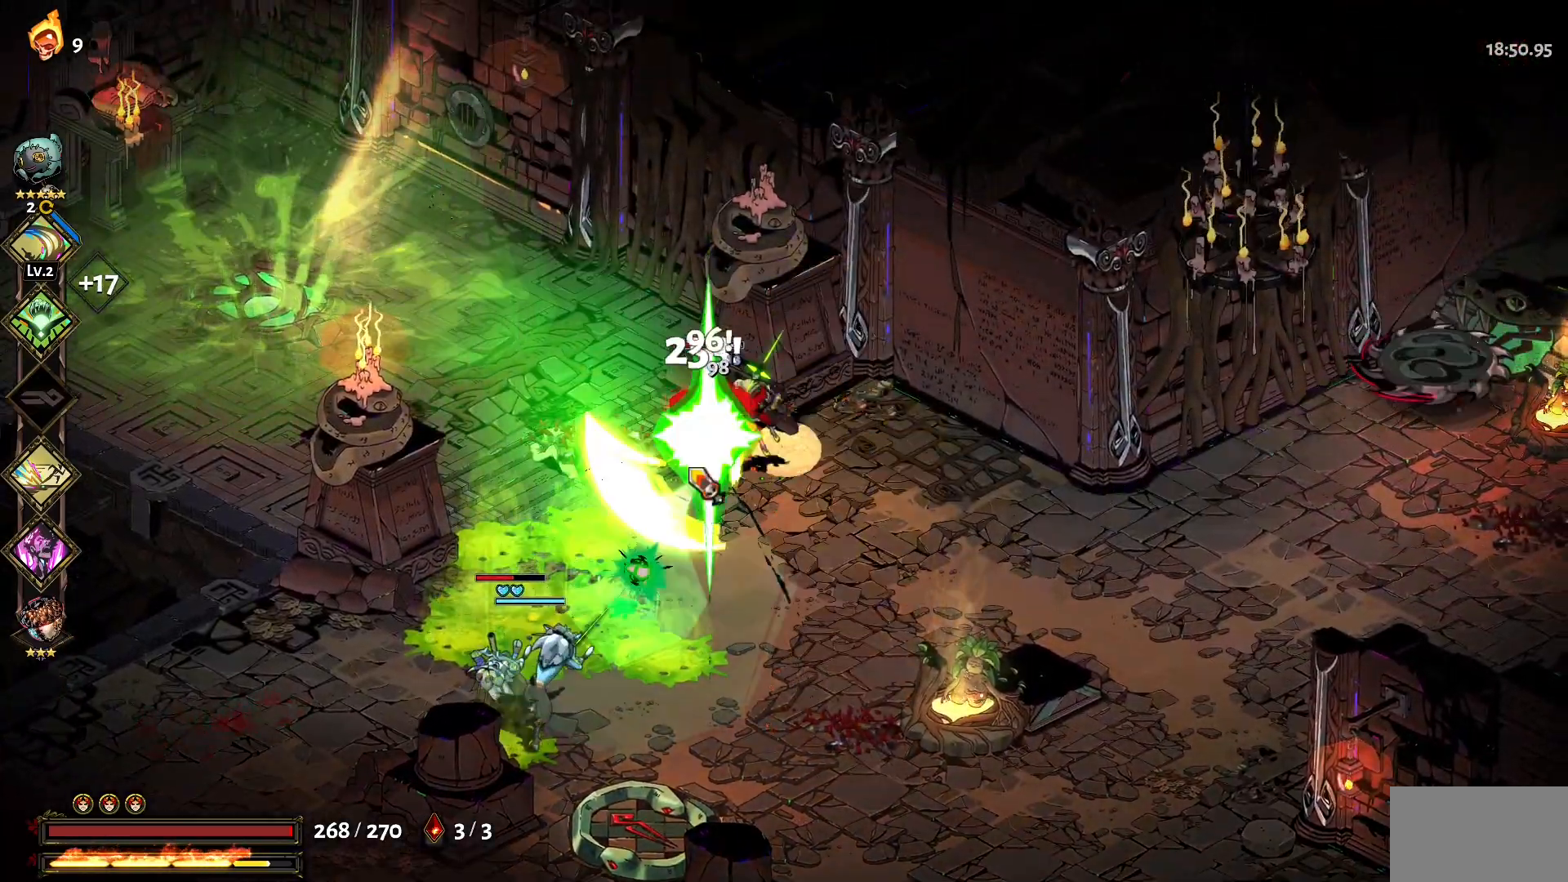
{"keys": ["1", "s"], "mouse": ["left"], "events": [[17, "s", "down"], [67, "mouse_right", "down"], [117, "mouse_left", "down"], [167, "1", "down"], [167, "mouse_right", "up"], [200, "1", "up"], [250, "mouse_left", "up"], [300, "1", "down"], [300, "mouse_left", "down"], [400, "1", "up"], [400, "mouse_left", "up"], [434, "1", "down"], [434, "mouse_left", "down"]]}
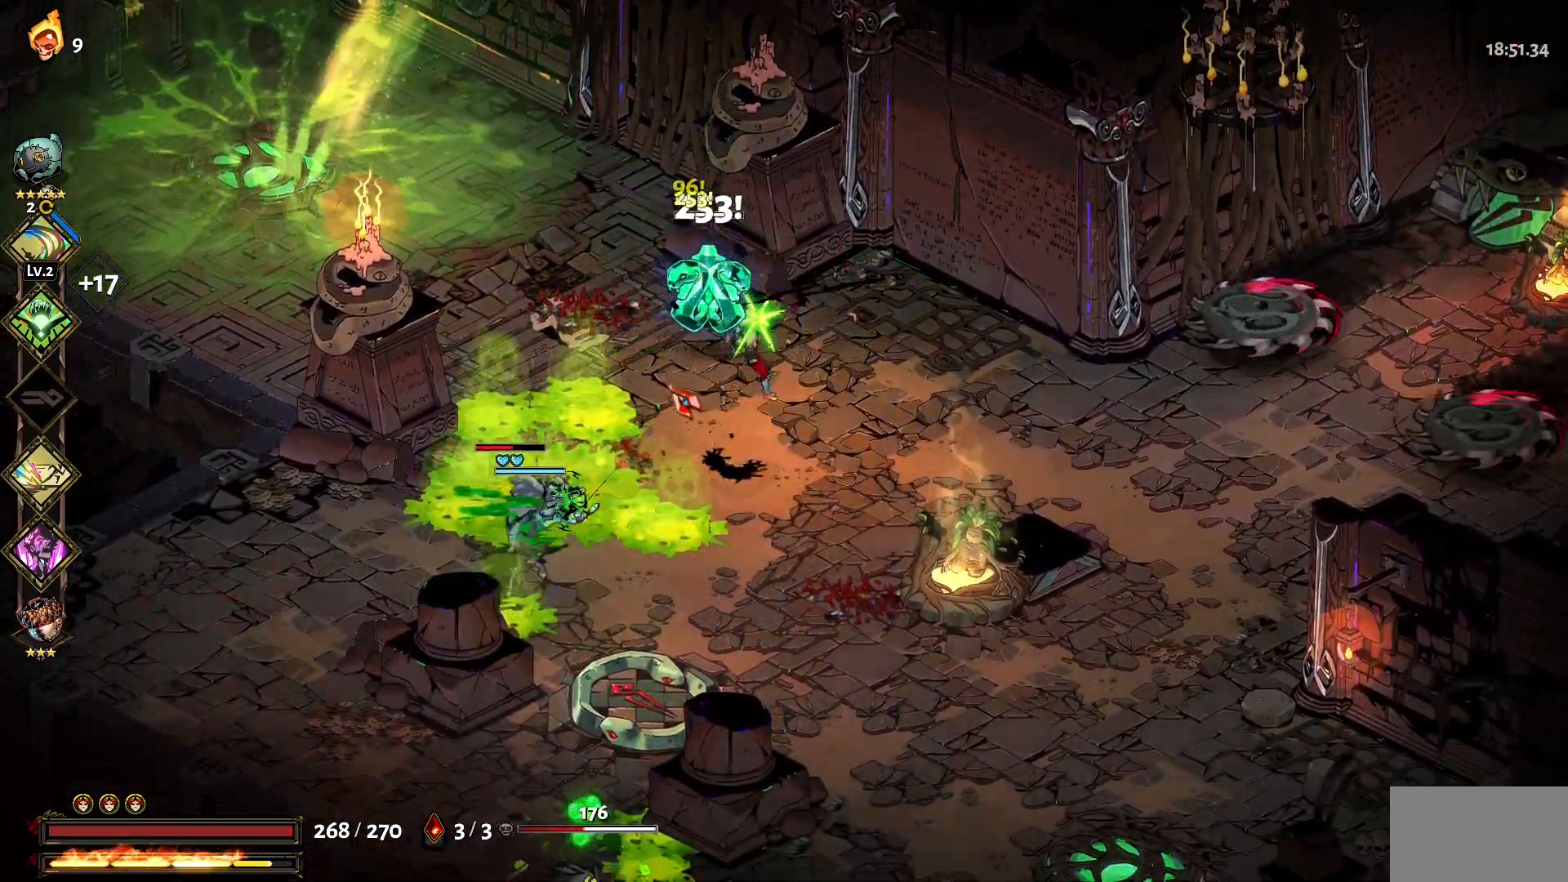
{"keys": ["1", "w"], "mouse": ["left"], "events": [[34, "mouse_left", "up"], [84, "1", "up"], [84, "mouse_left", "down"], [134, "1", "down"], [217, "mouse_left", "up"], [267, "1", "up"], [267, "mouse_left", "down"], [267, "s", "up"], [367, "mouse_left", "up"], [400, "w", "down"], [450, "mouse_left", "down"], [500, "1", "down"]]}
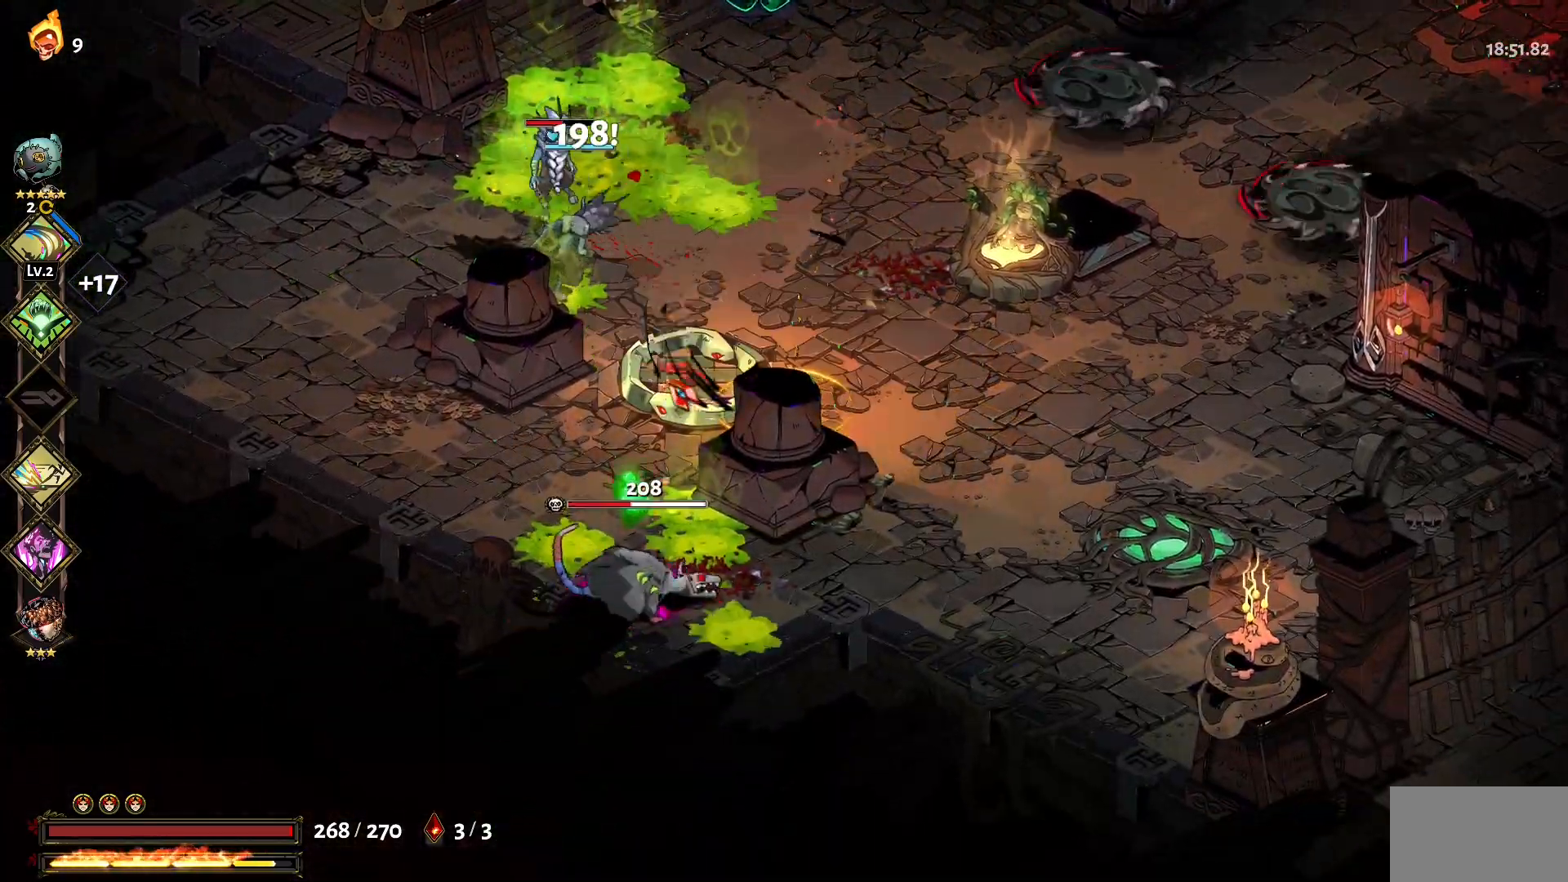
{"keys": ["w"], "mouse": [], "events": [[50, "mouse_left", "up"], [100, "1", "up"], [150, "mouse_left", "down"], [184, "1", "down"], [234, "mouse_left", "up"], [284, "1", "up"], [334, "mouse_left", "down"], [417, "1", "down"], [417, "mouse_left", "up"], [467, "1", "up"]]}
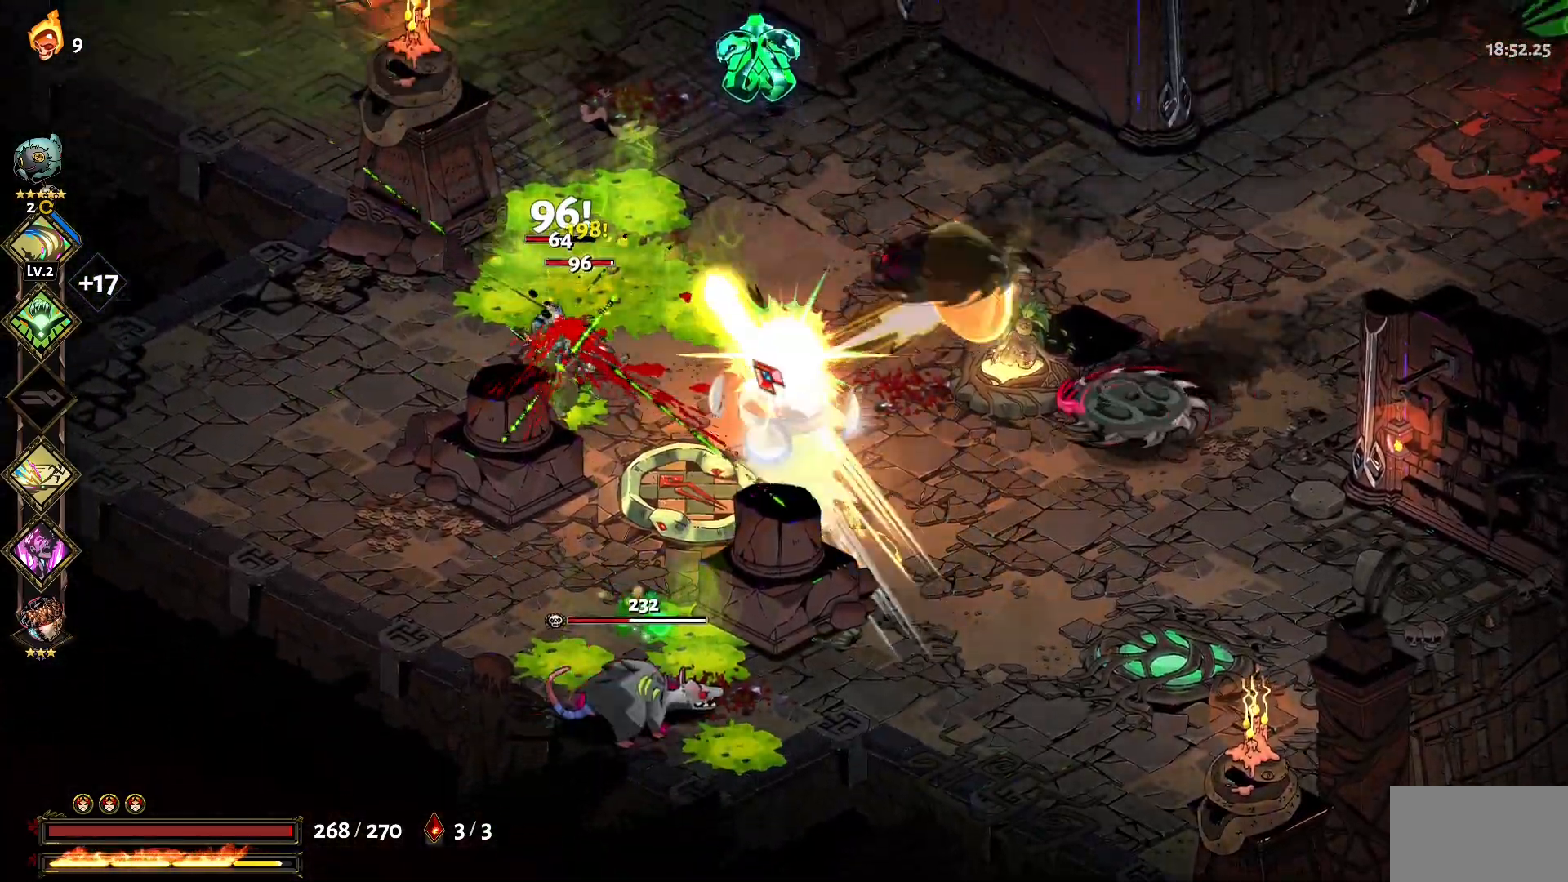
{"keys": ["w"], "mouse": [], "events": [[17, "mouse_left", "down"], [117, "1", "down"], [117, "mouse_left", "up"], [150, "1", "up"], [200, "mouse_left", "down"], [300, "1", "down"], [300, "mouse_left", "up"], [350, "mouse_left", "down"], [384, "1", "up"], [434, "mouse_left", "up"]]}
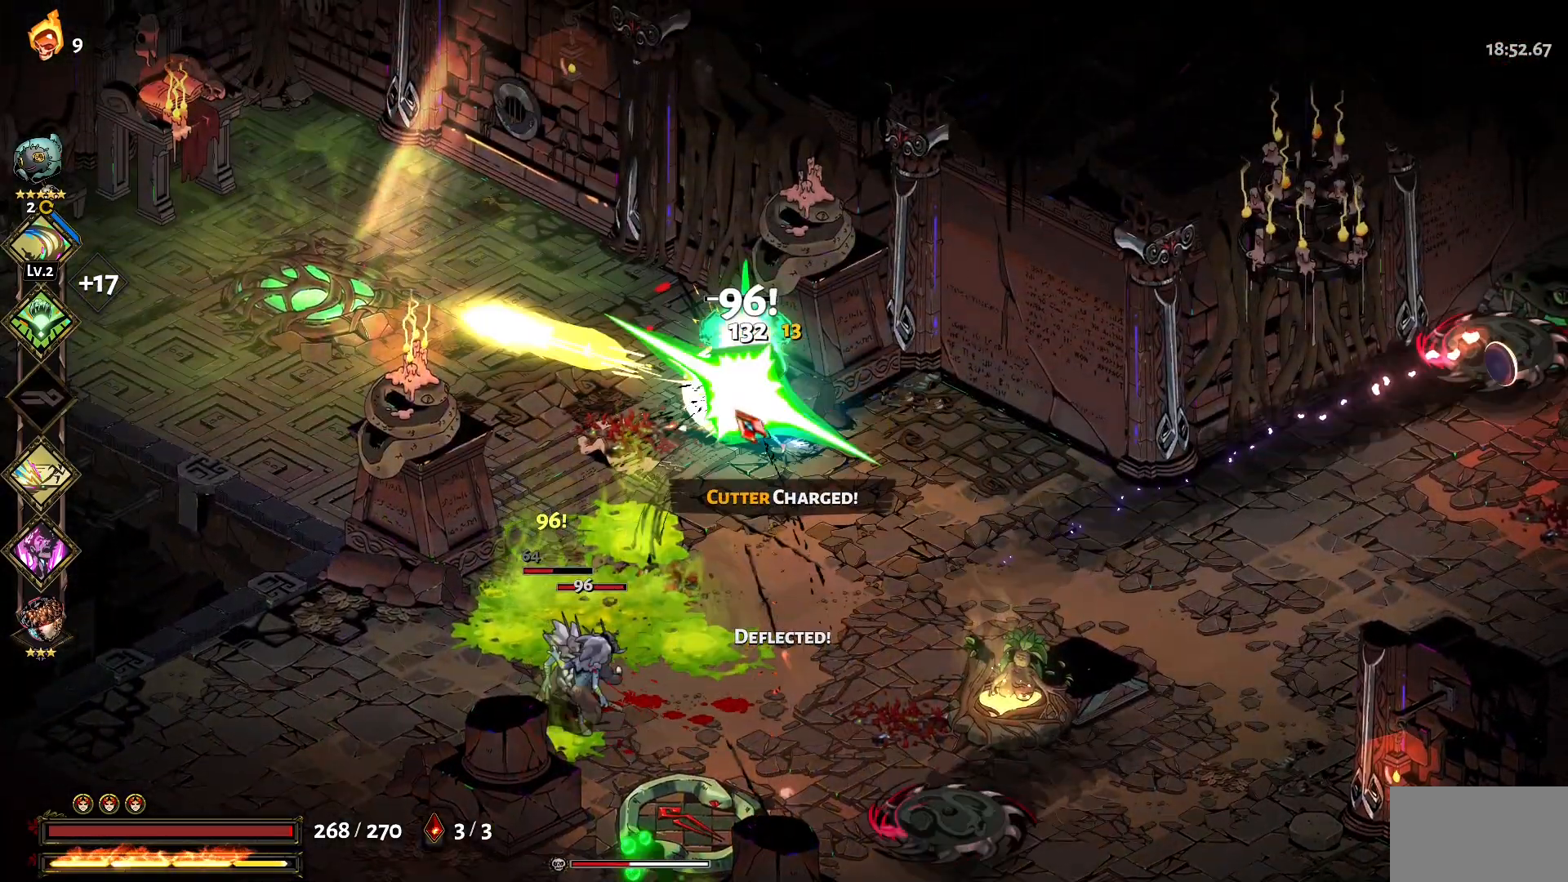
{"keys": ["s"], "mouse": ["left"], "events": [[34, "mouse_left", "down"], [84, "w", "up"], [134, "mouse_left", "up"], [167, "mouse_left", "down"], [267, "mouse_left", "up"], [267, "s", "down"], [317, "mouse_left", "down"], [417, "1", "down"], [417, "mouse_left", "up"], [450, "1", "up"], [500, "mouse_left", "down"]]}
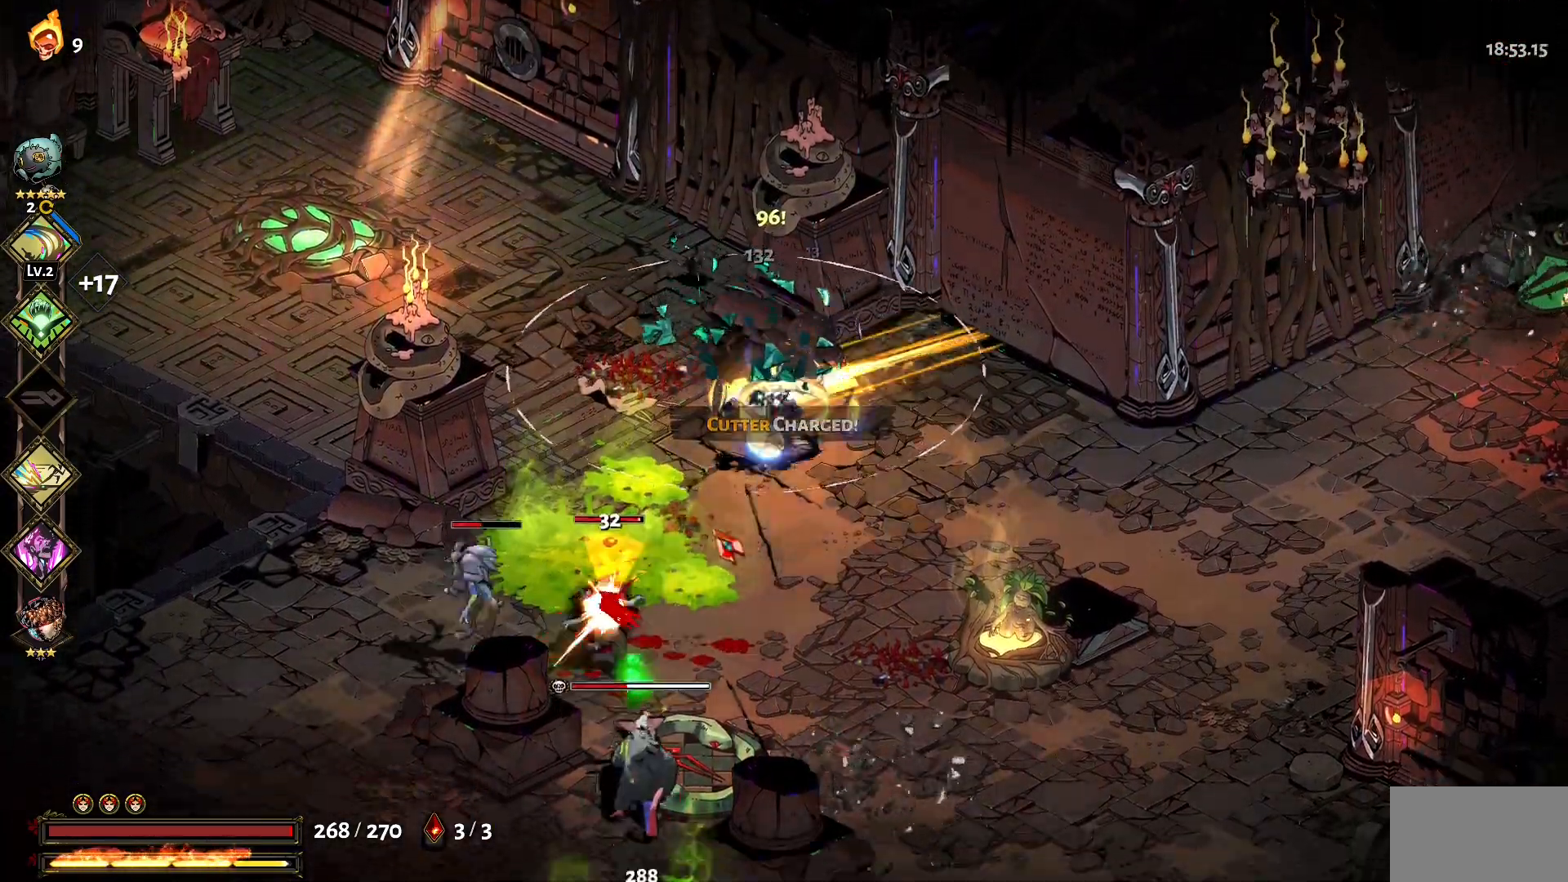
{"keys": ["s"], "mouse": [], "events": [[100, "1", "down"], [100, "mouse_left", "up"], [150, "mouse_left", "down"], [184, "1", "up"], [284, "mouse_left", "up"], [384, "mouse_right", "down"], [417, "mouse_right", "up"]]}
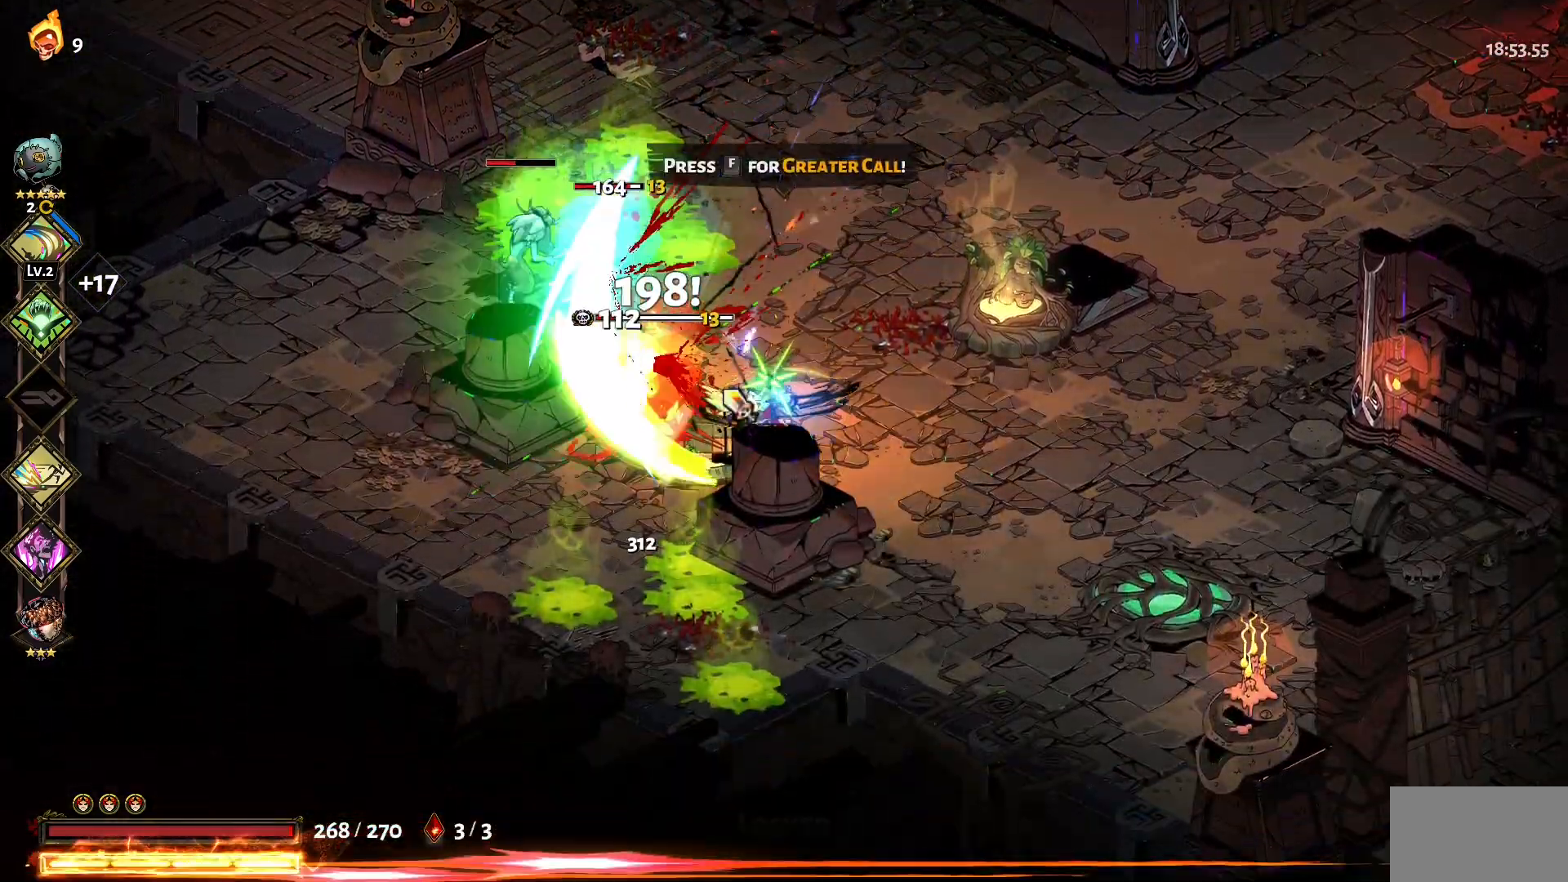
{"keys": ["a"], "mouse": ["left"], "events": [[17, "mouse_right", "down"], [17, "s", "up"], [67, "mouse_right", "up"], [117, "a", "down"], [150, "mouse_right", "down"], [250, "1", "down"], [250, "mouse_right", "up"], [300, "1", "up"], [300, "mouse_left", "down"], [400, "1", "down"], [434, "mouse_left", "up"], [484, "1", "up"], [484, "mouse_left", "down"]]}
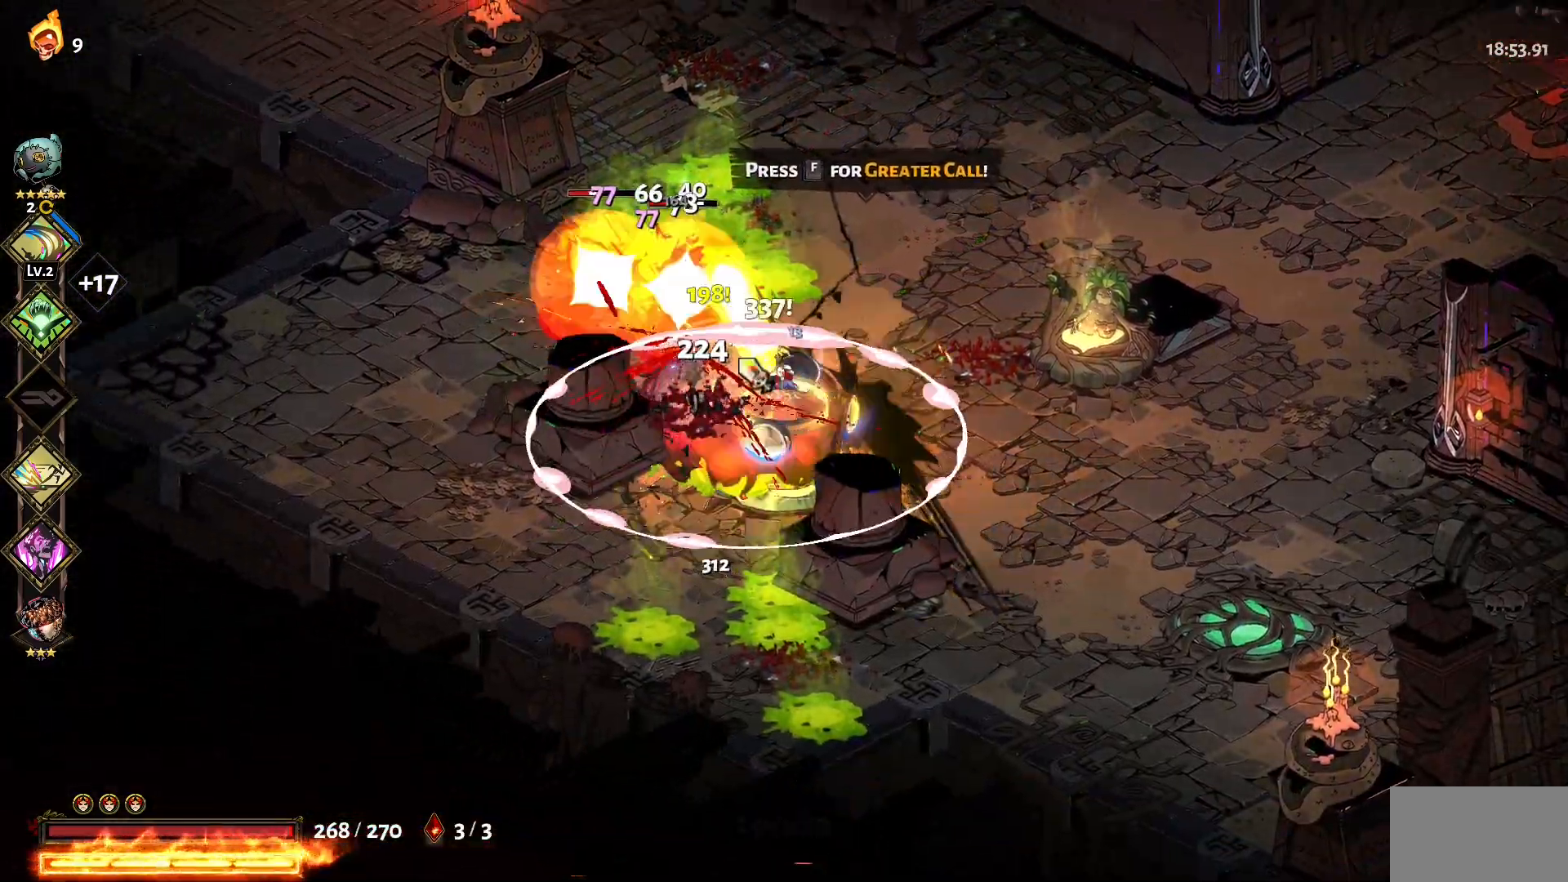
{"keys": [], "mouse": ["right"], "events": [[84, "1", "down"], [84, "mouse_left", "up"], [134, "mouse_left", "down"], [167, "1", "up"], [267, "1", "down"], [267, "mouse_left", "up"], [317, "mouse_left", "down"], [417, "1", "up"], [417, "mouse_left", "up"], [450, "a", "up"], [450, "mouse_right", "down"]]}
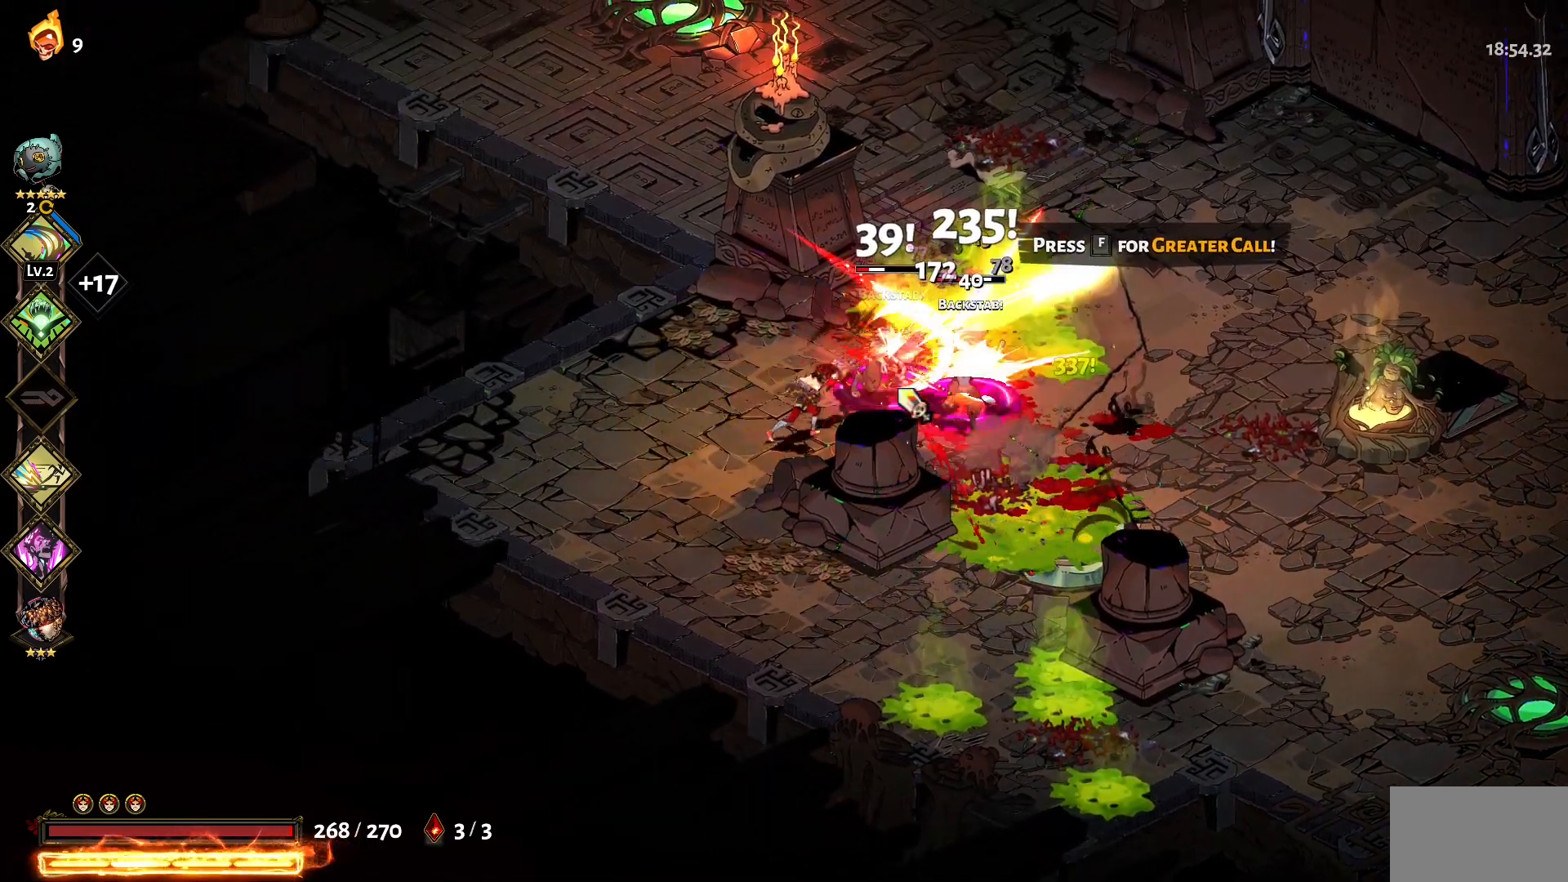
{"keys": [], "mouse": [], "events": [[50, "mouse_right", "up"], [100, "mouse_right", "down"], [184, "mouse_right", "up"], [284, "mouse_right", "down"], [384, "mouse_left", "down"], [384, "mouse_right", "up"], [467, "mouse_left", "up"]]}
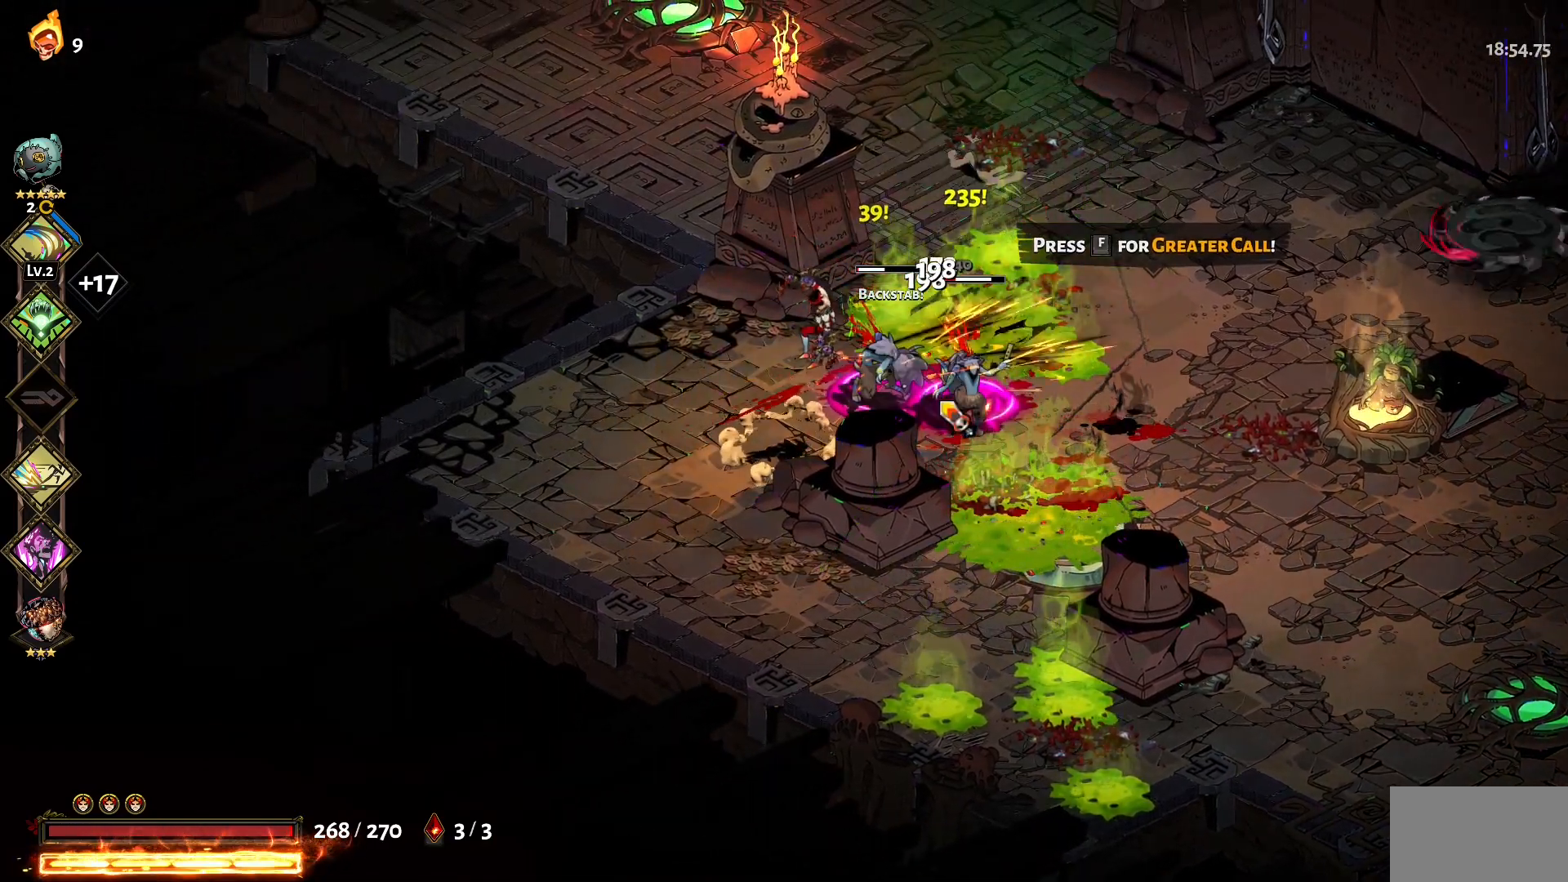
{"keys": [], "mouse": ["left"], "events": [[17, "mouse_left", "down"], [117, "mouse_left", "up"], [200, "mouse_left", "down"], [300, "mouse_left", "up"], [350, "mouse_left", "down"], [434, "mouse_left", "up"], [484, "mouse_left", "down"]]}
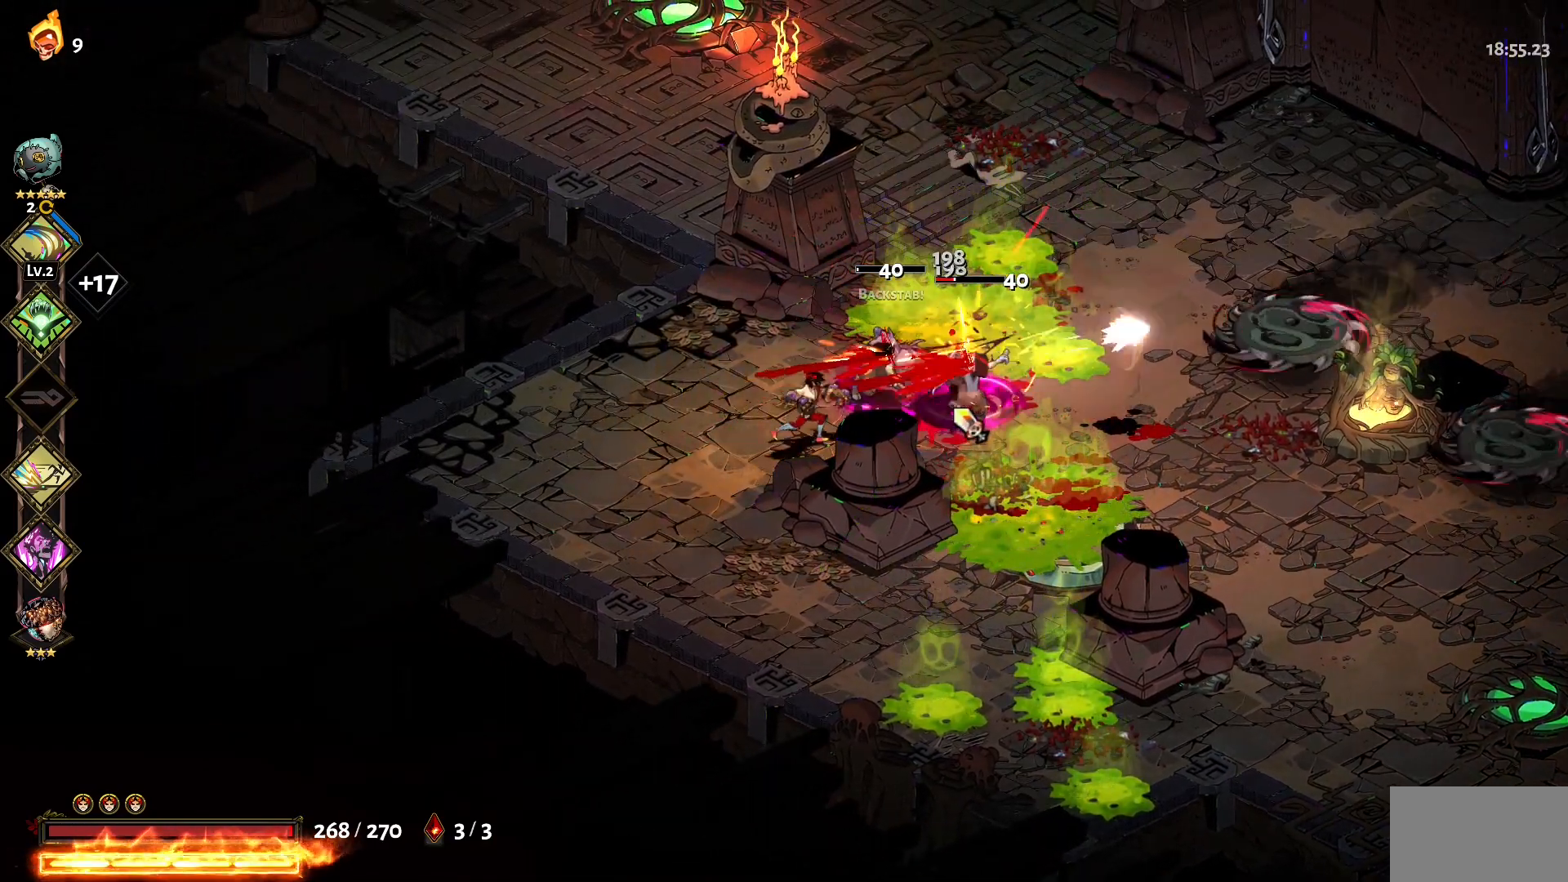
{"keys": [], "mouse": ["left"], "events": [[84, "mouse_left", "up"], [167, "mouse_left", "down"], [217, "mouse_left", "up"], [317, "mouse_left", "down"], [367, "mouse_left", "up"], [450, "mouse_left", "down"]]}
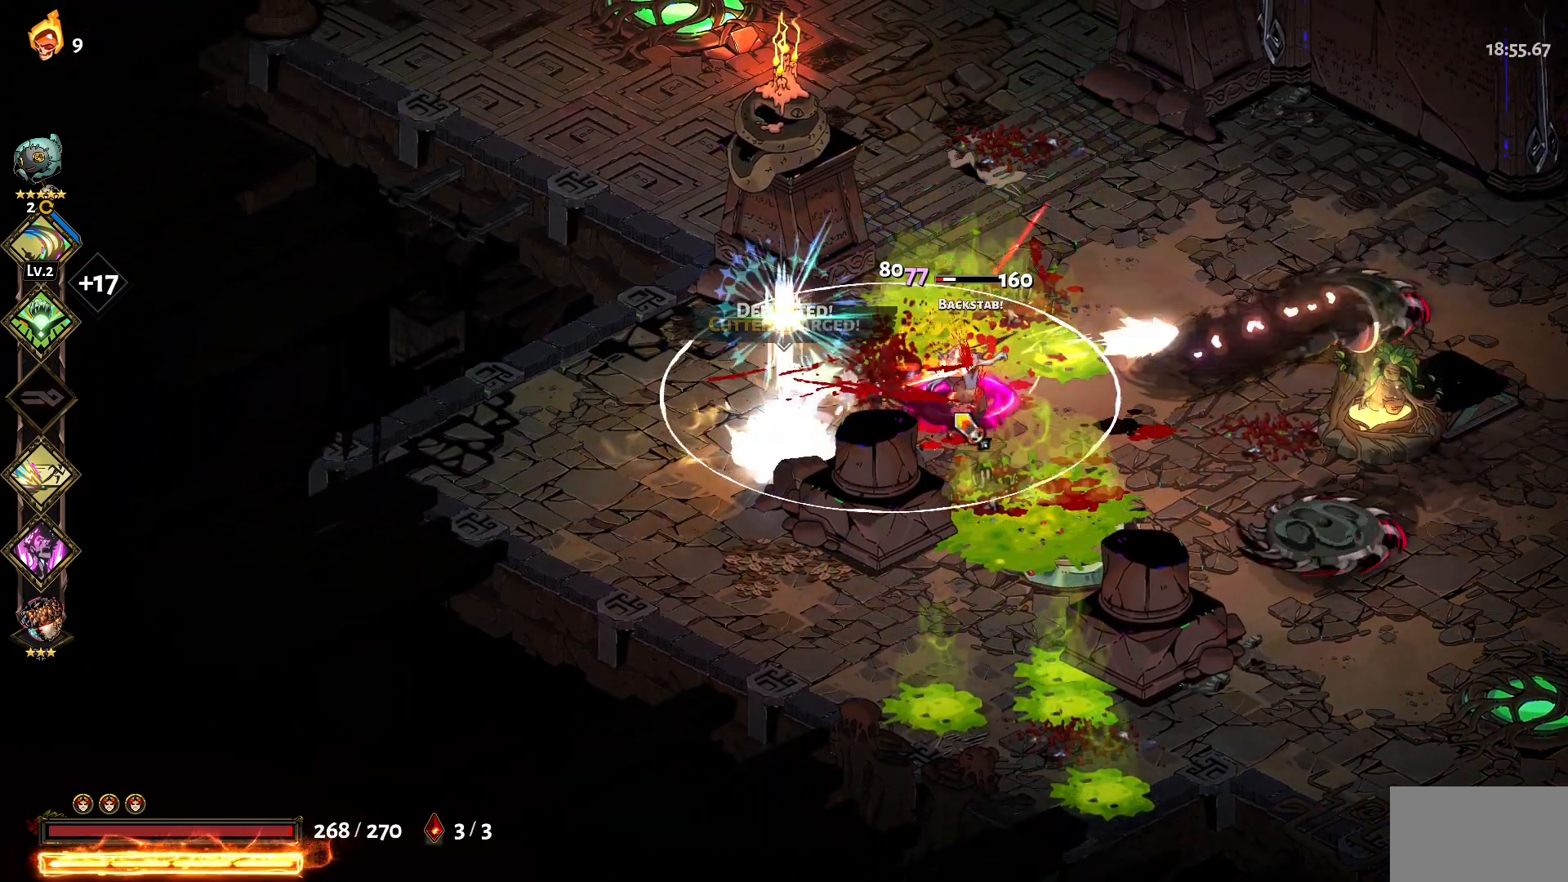
{"keys": [], "mouse": [], "events": [[50, "mouse_left", "up"], [50, "mouse_right", "down"], [100, "d", "down"], [150, "mouse_right", "up"], [184, "1", "down"], [234, "1", "up"], [284, "d", "up"]]}
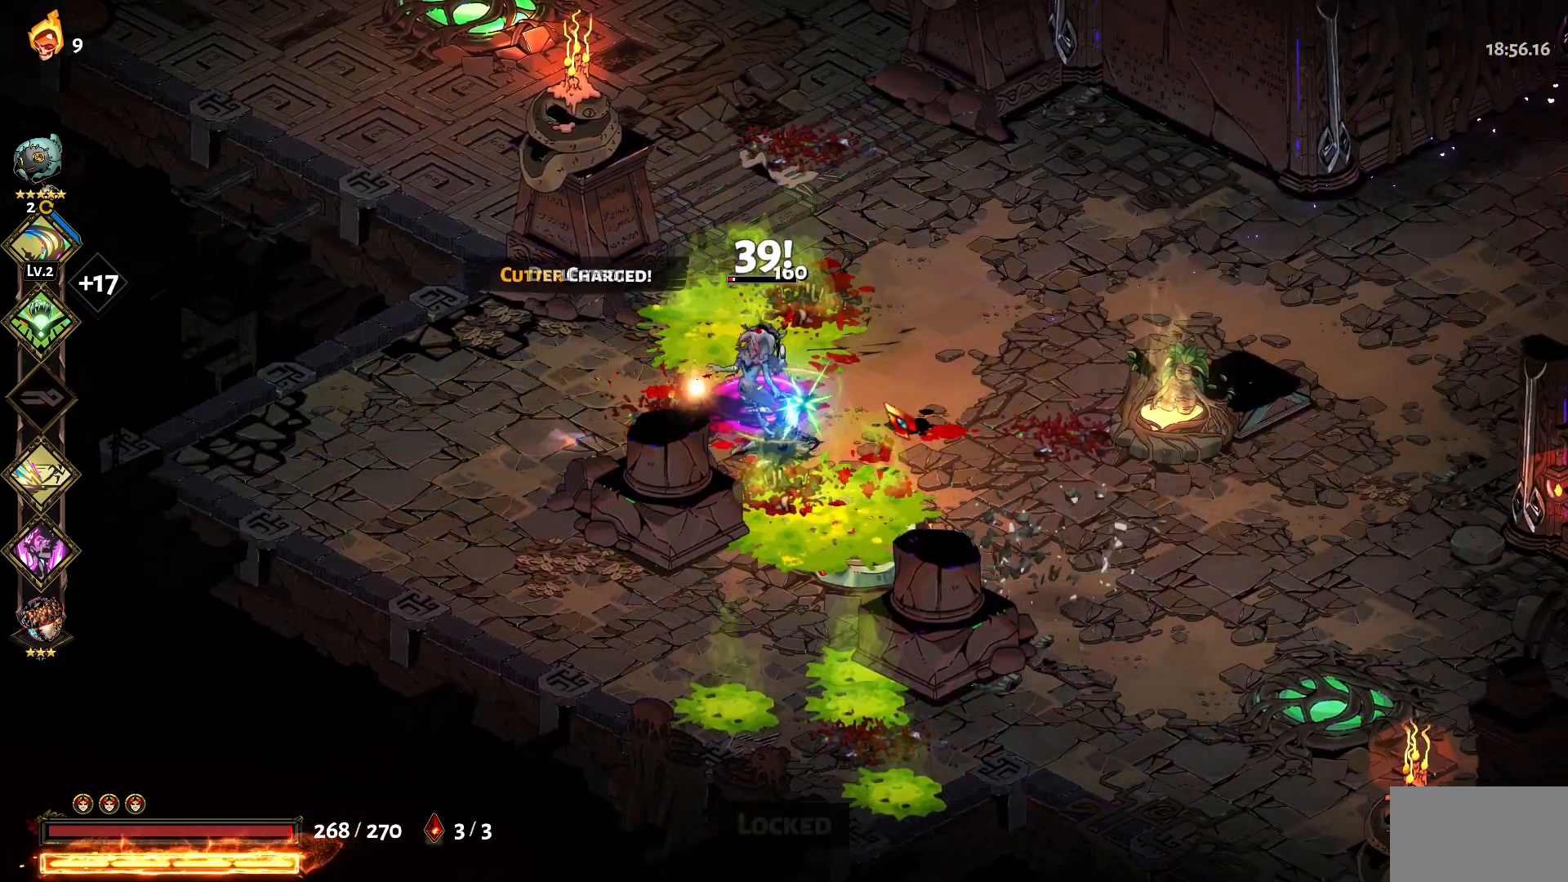
{"keys": ["d"], "mouse": ["left"], "events": [[67, "mouse_left", "down"], [117, "d", "down"], [167, "mouse_left", "up"], [200, "mouse_left", "down"], [300, "mouse_left", "up"], [350, "mouse_left", "down"], [434, "mouse_left", "up"], [484, "mouse_left", "down"]]}
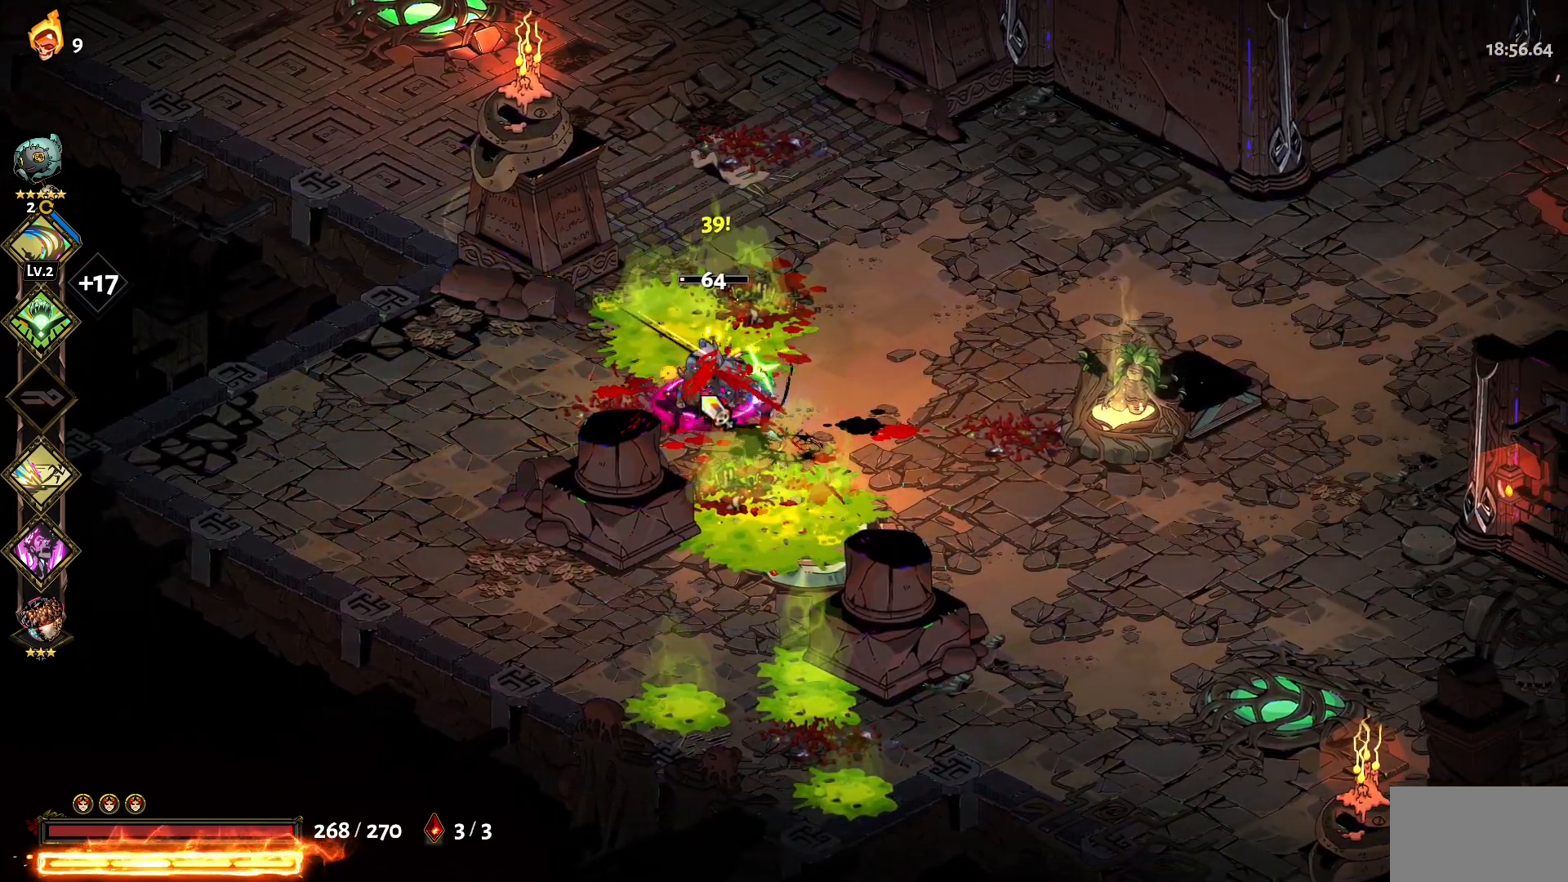
{"keys": [], "mouse": [], "events": [[84, "mouse_left", "up"], [167, "mouse_left", "down"], [267, "mouse_left", "up"], [317, "mouse_right", "down"], [367, "d", "up"], [400, "mouse_right", "up"]]}
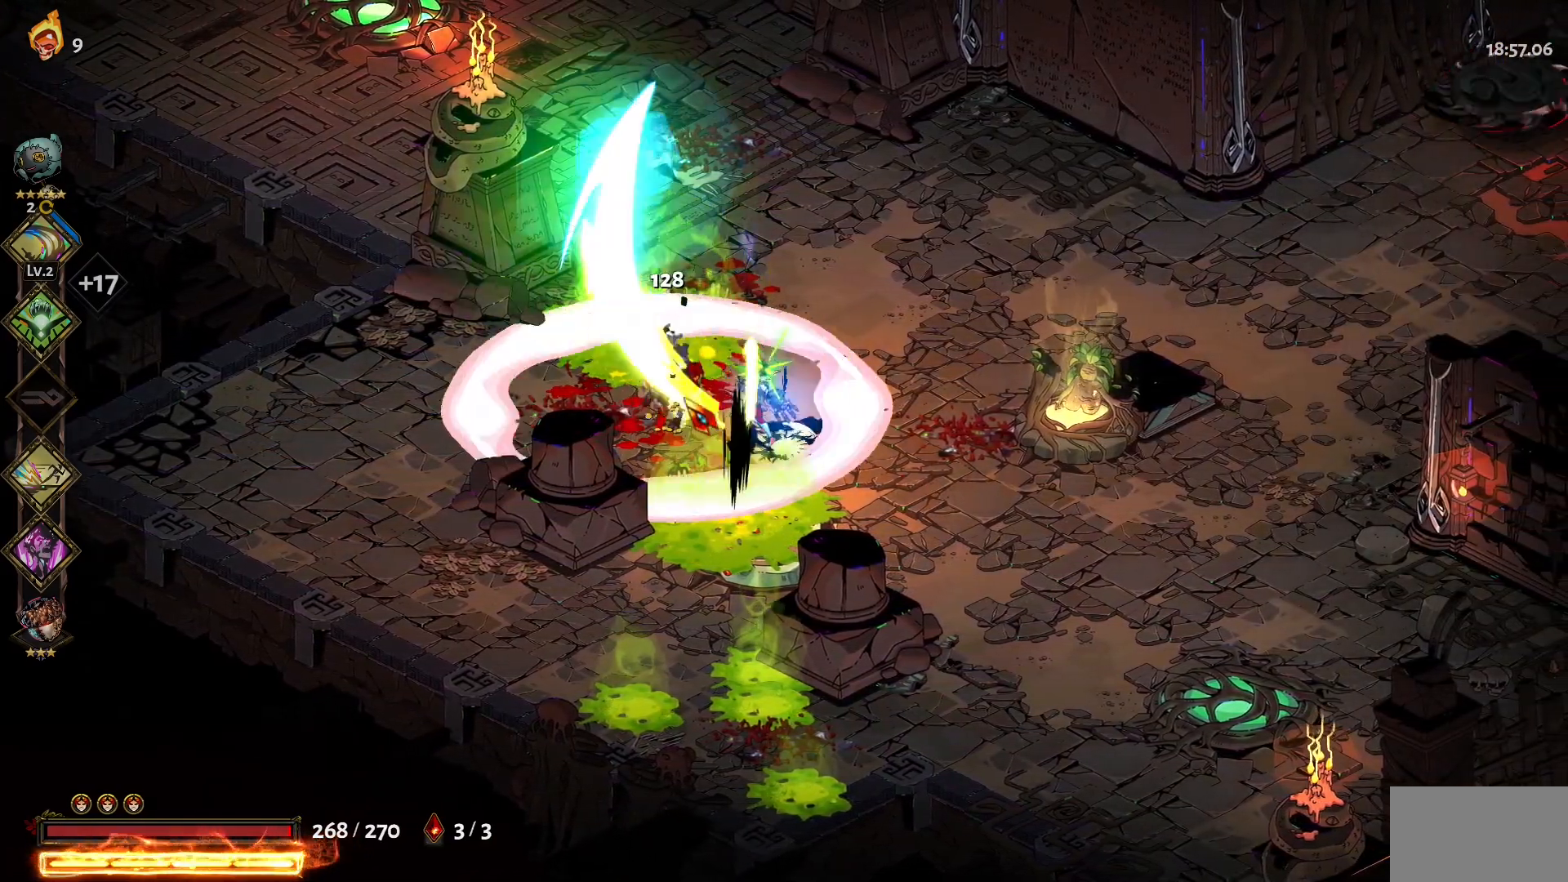
{"keys": [], "mouse": [], "events": []}
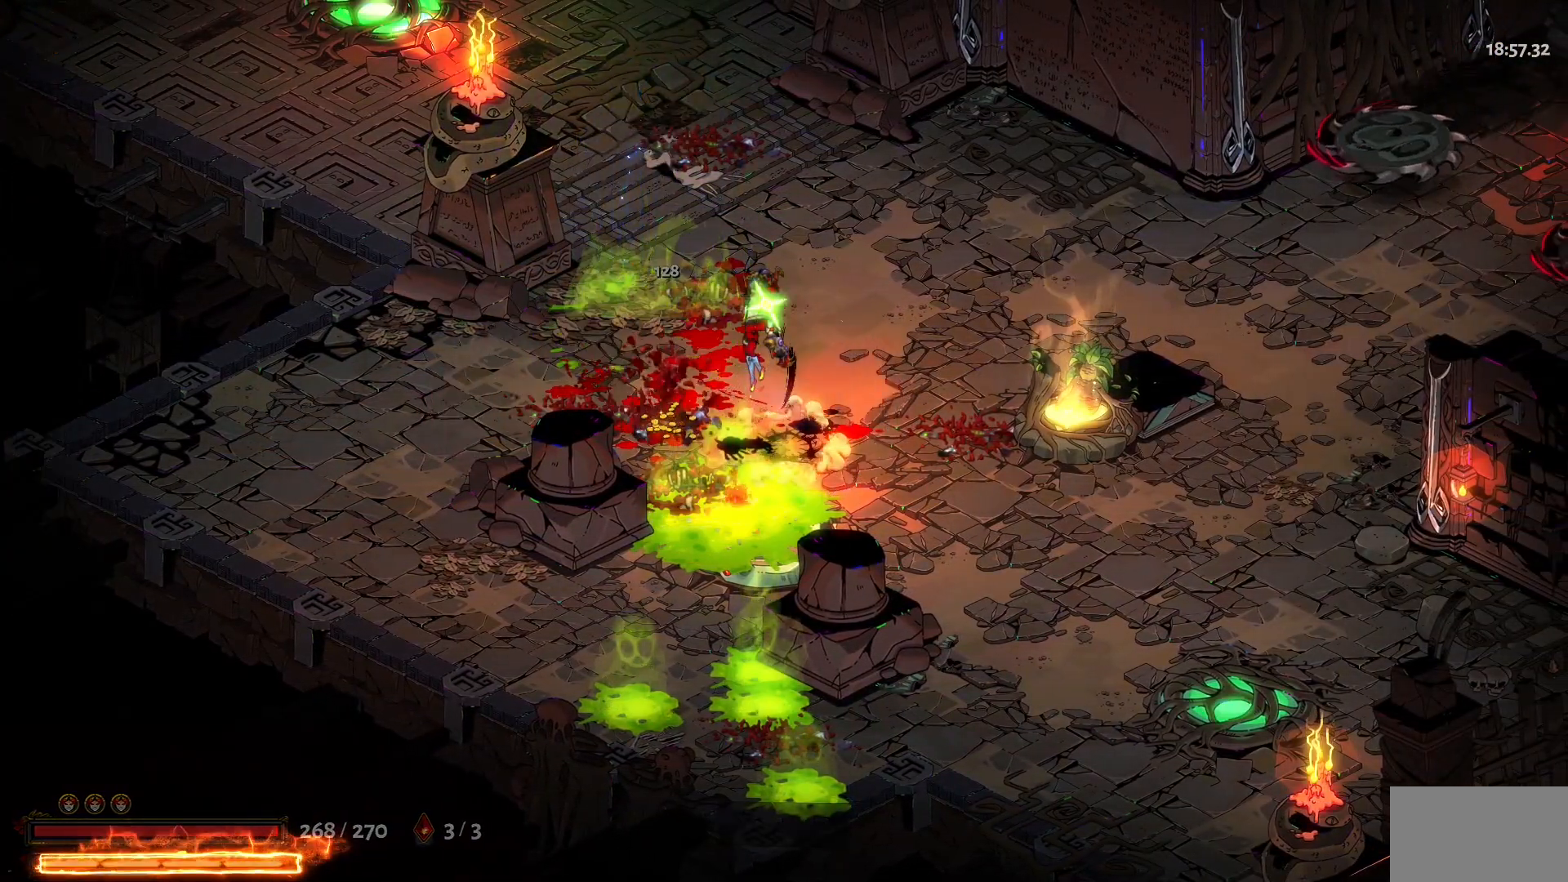
{"keys": [], "mouse": [], "events": [[384, "e", "down"], [484, "e", "up"]]}
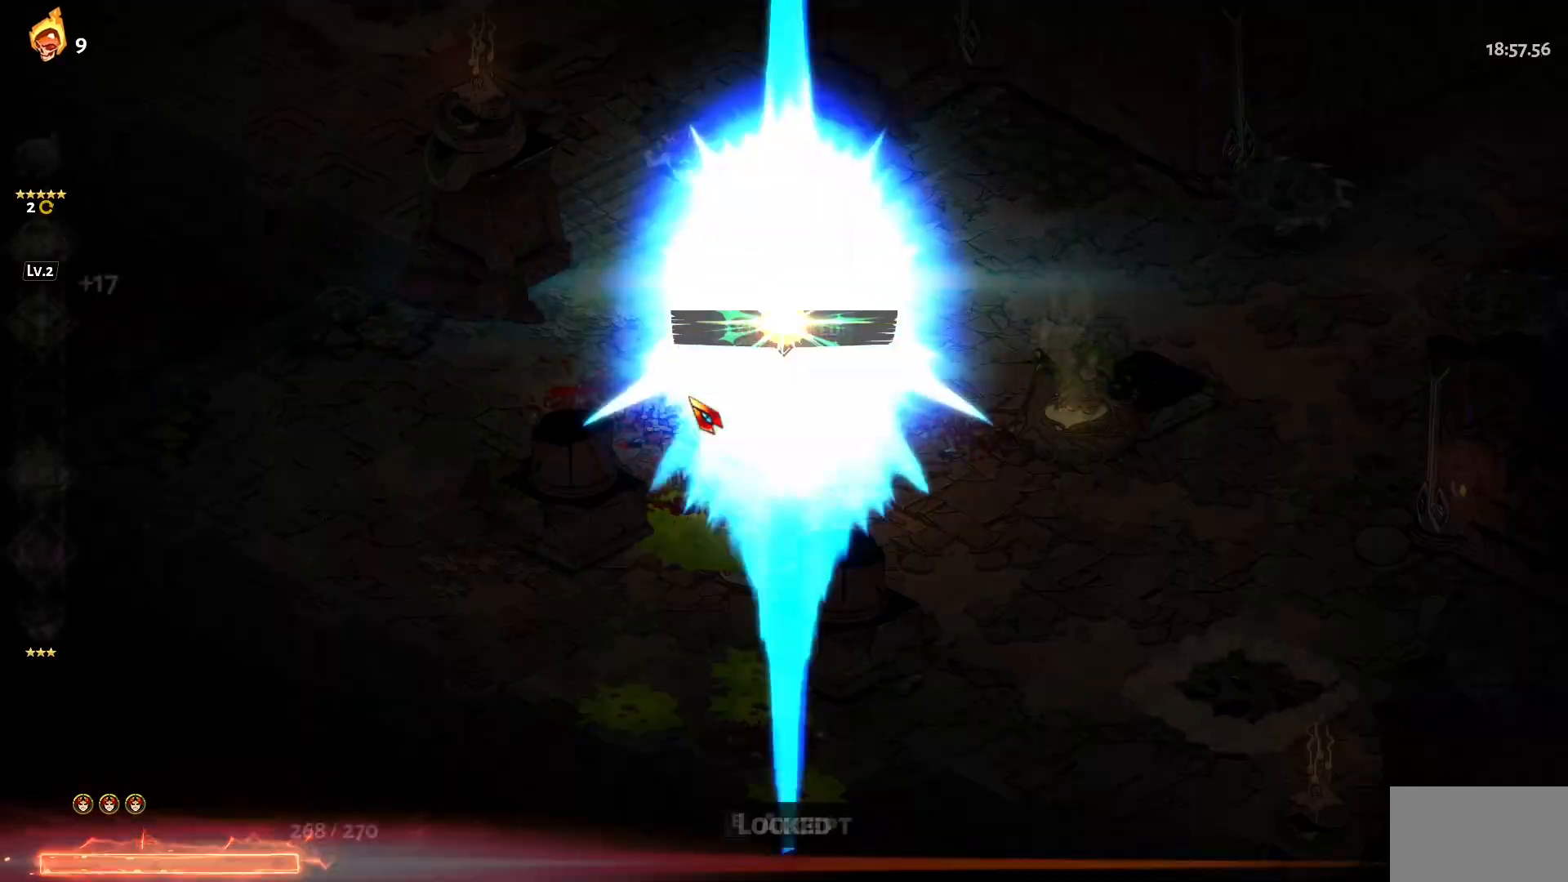
{"keys": [], "mouse": [], "events": [[84, "e", "down"], [167, "e", "up"], [317, "e", "down"], [400, "e", "up"]]}